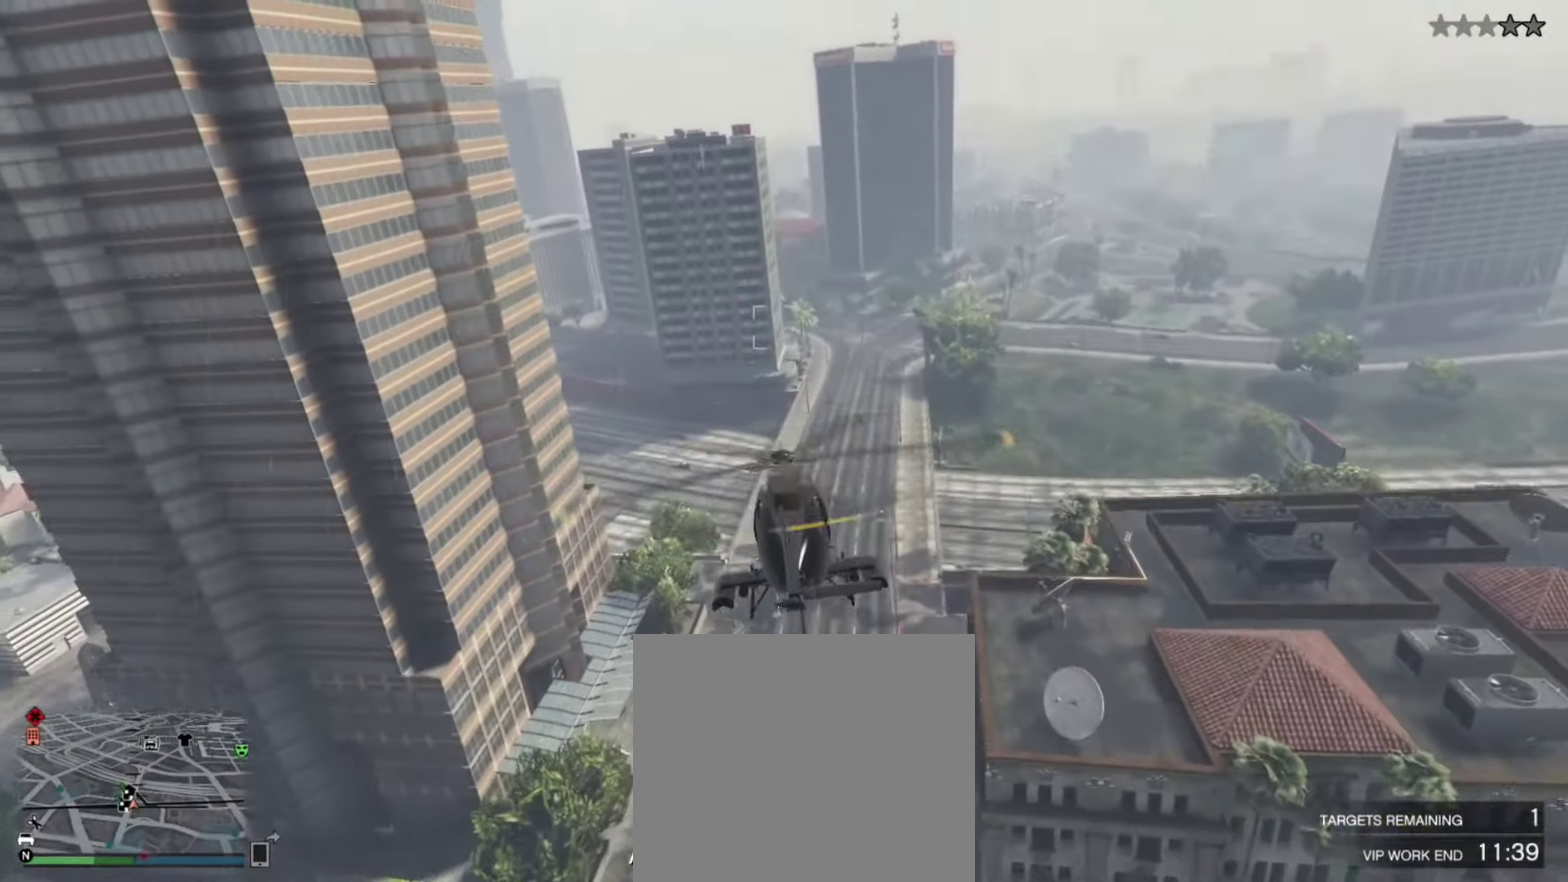
Gameplay with a controller (PlayStation layout); each line is a JSON object with the inputs held at the frame after it (dt_ms = milliseconds from this image to that frame). "events" lists button and stick changes between this image and that frame as [ms after this image, input, new state], when the widget could be followed in between. Not read: R1.
{"dt_ms": 333, "buttons": ["R2"], "left_stick": "center", "right_stick": "center", "events": []}
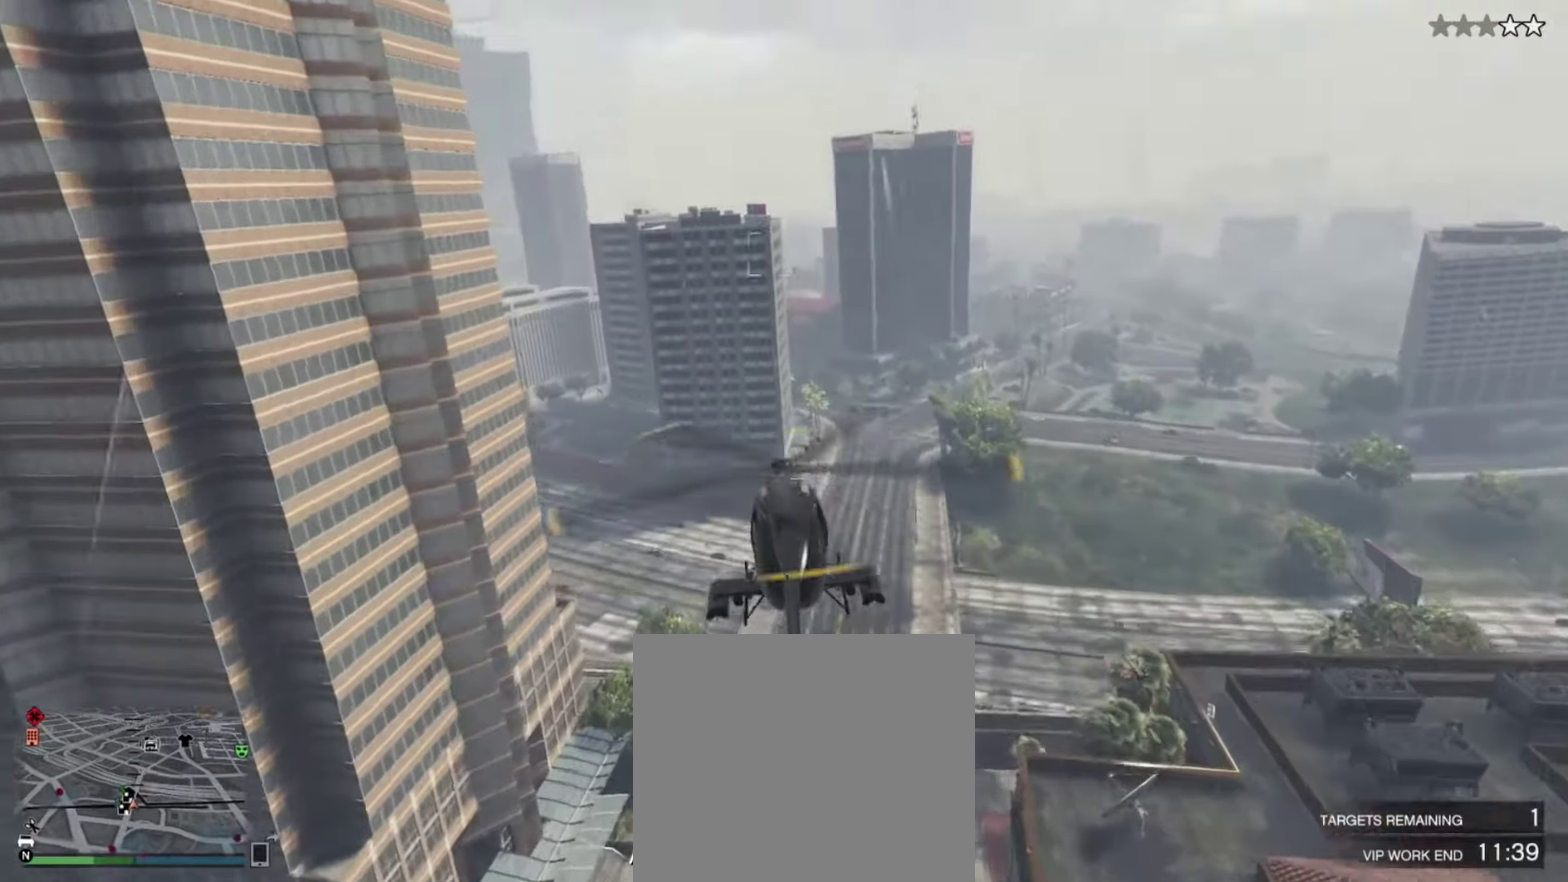
{"dt_ms": 567, "buttons": ["R2"], "left_stick": "up", "right_stick": "center", "events": [[84, "left_stick", "up"]]}
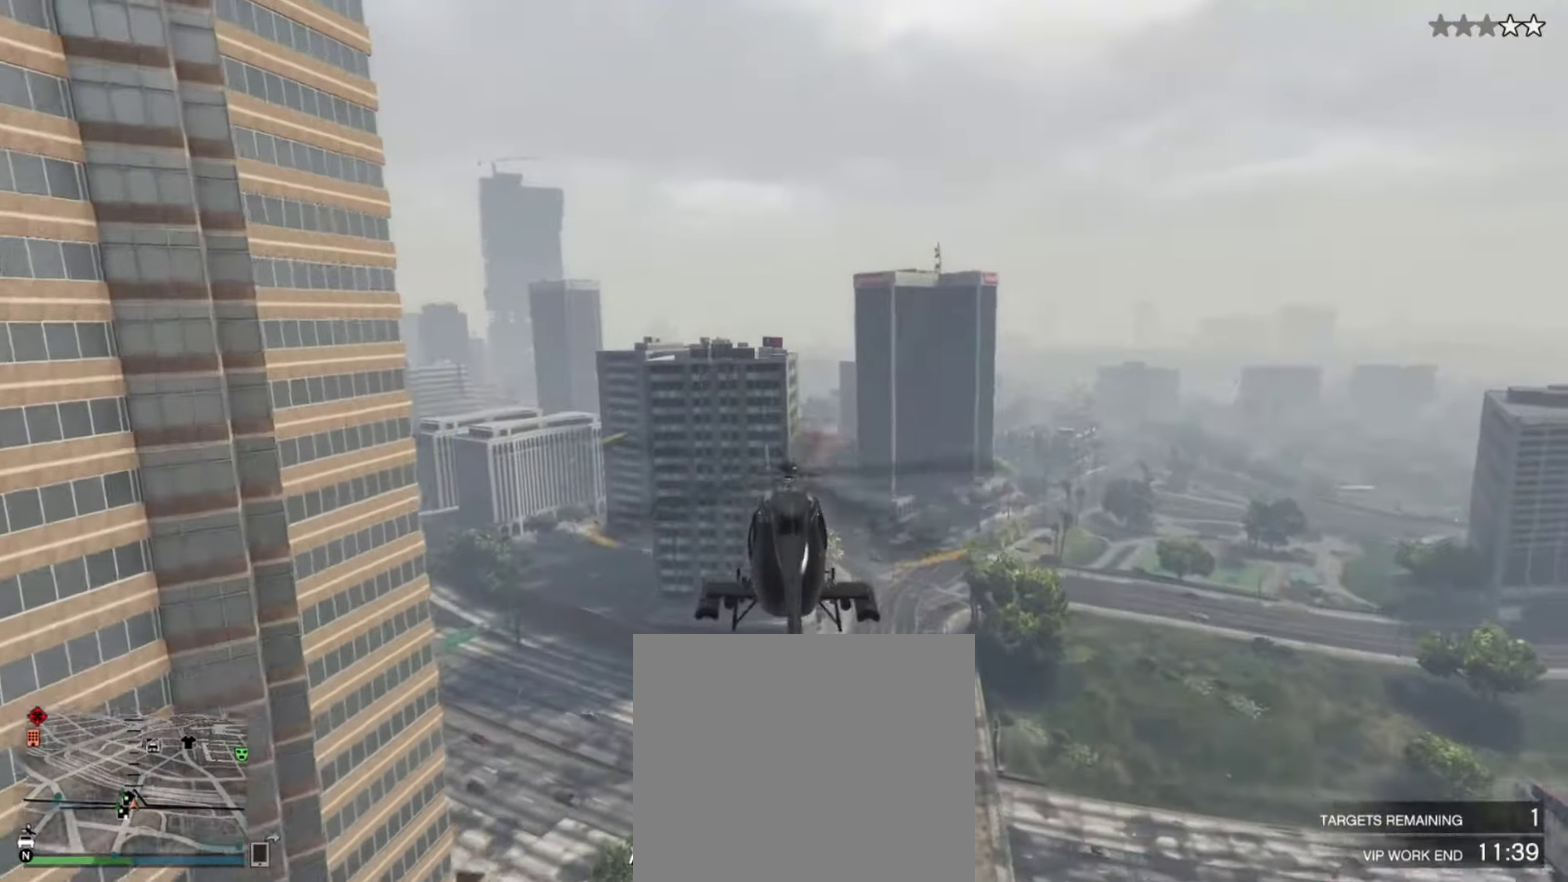
{"dt_ms": 433, "buttons": ["R2"], "left_stick": "up-left", "right_stick": "center", "events": [[17, "left_stick", "center"], [83, "left_stick", "up-left"]]}
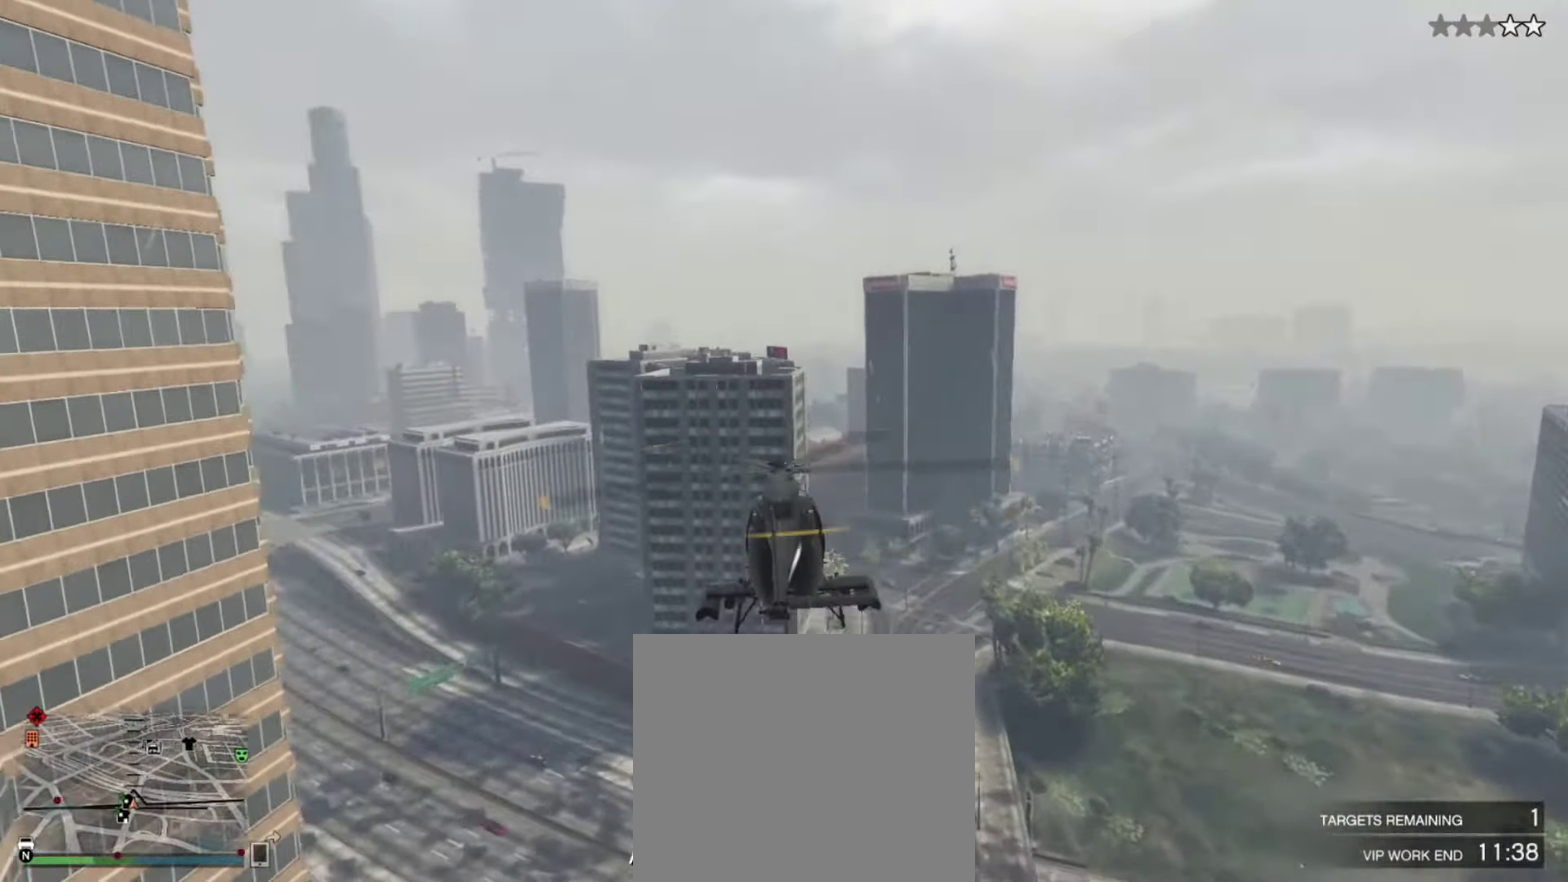
{"dt_ms": 467, "buttons": [], "left_stick": "up-left", "right_stick": "center", "events": [[50, "left_stick", "left"], [117, "R2", "up"], [184, "left_stick", "up-left"]]}
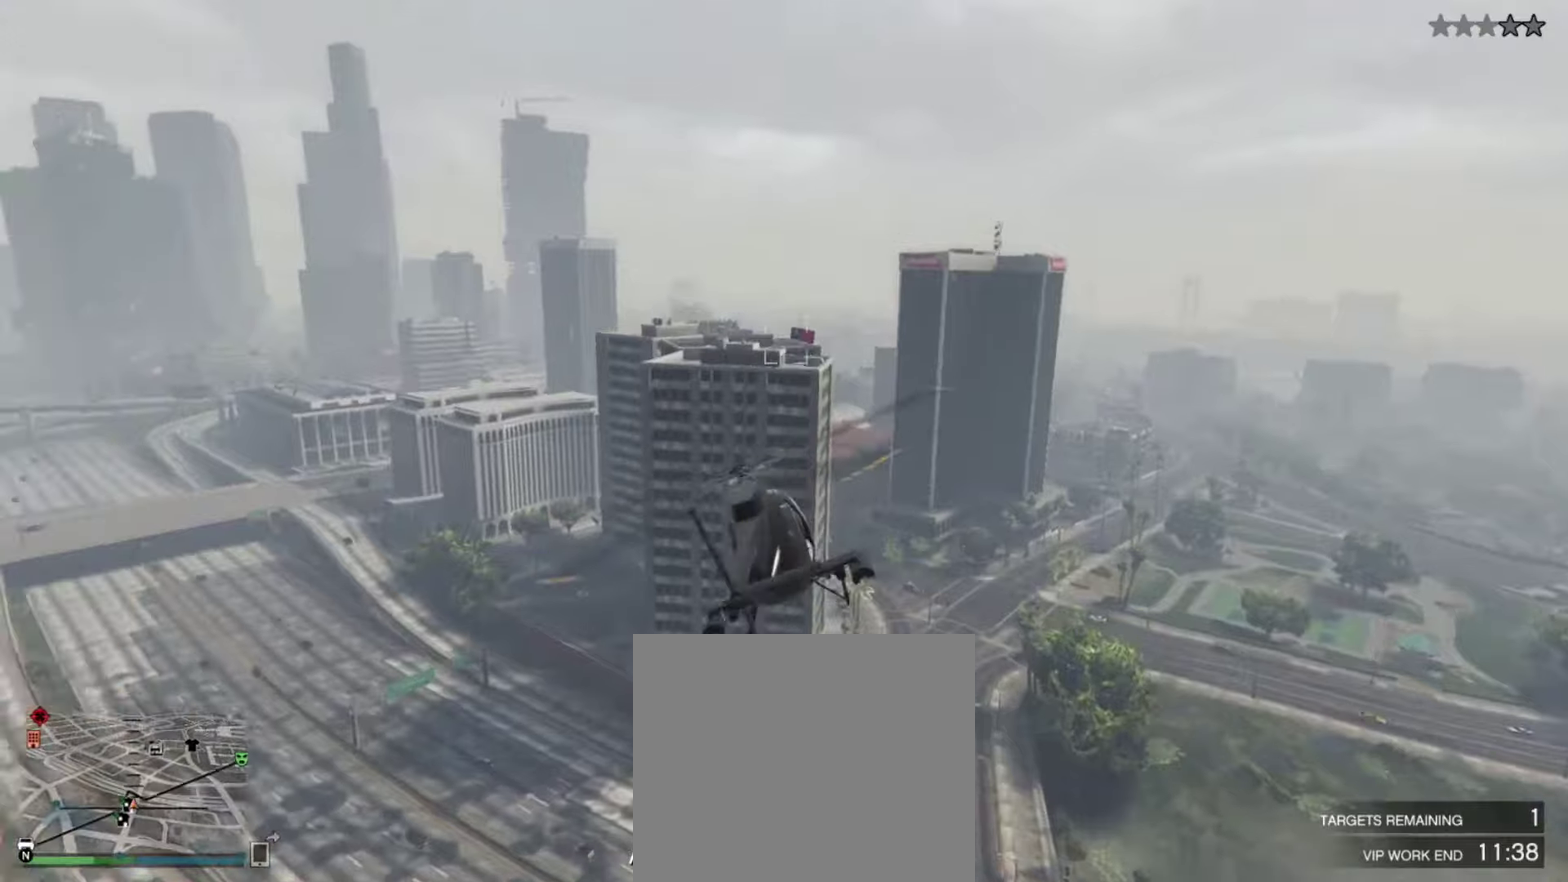
{"dt_ms": 534, "buttons": [], "left_stick": "up-left", "right_stick": "center", "events": []}
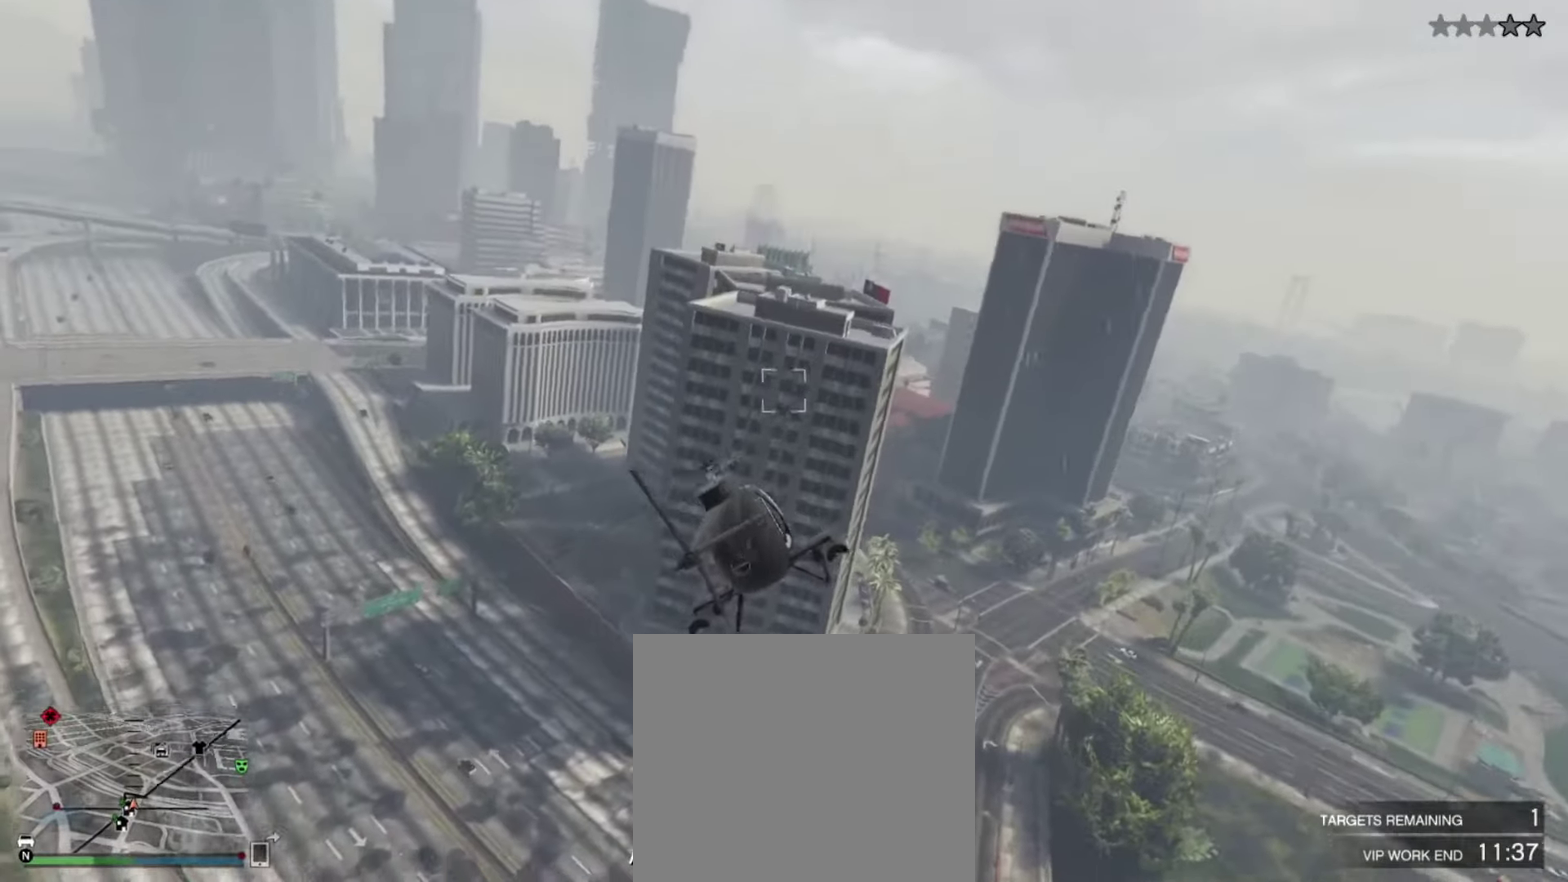
{"dt_ms": 366, "buttons": ["R2"], "left_stick": "center", "right_stick": "center", "events": [[116, "R2", "down"], [116, "left_stick", "up"], [283, "left_stick", "center"]]}
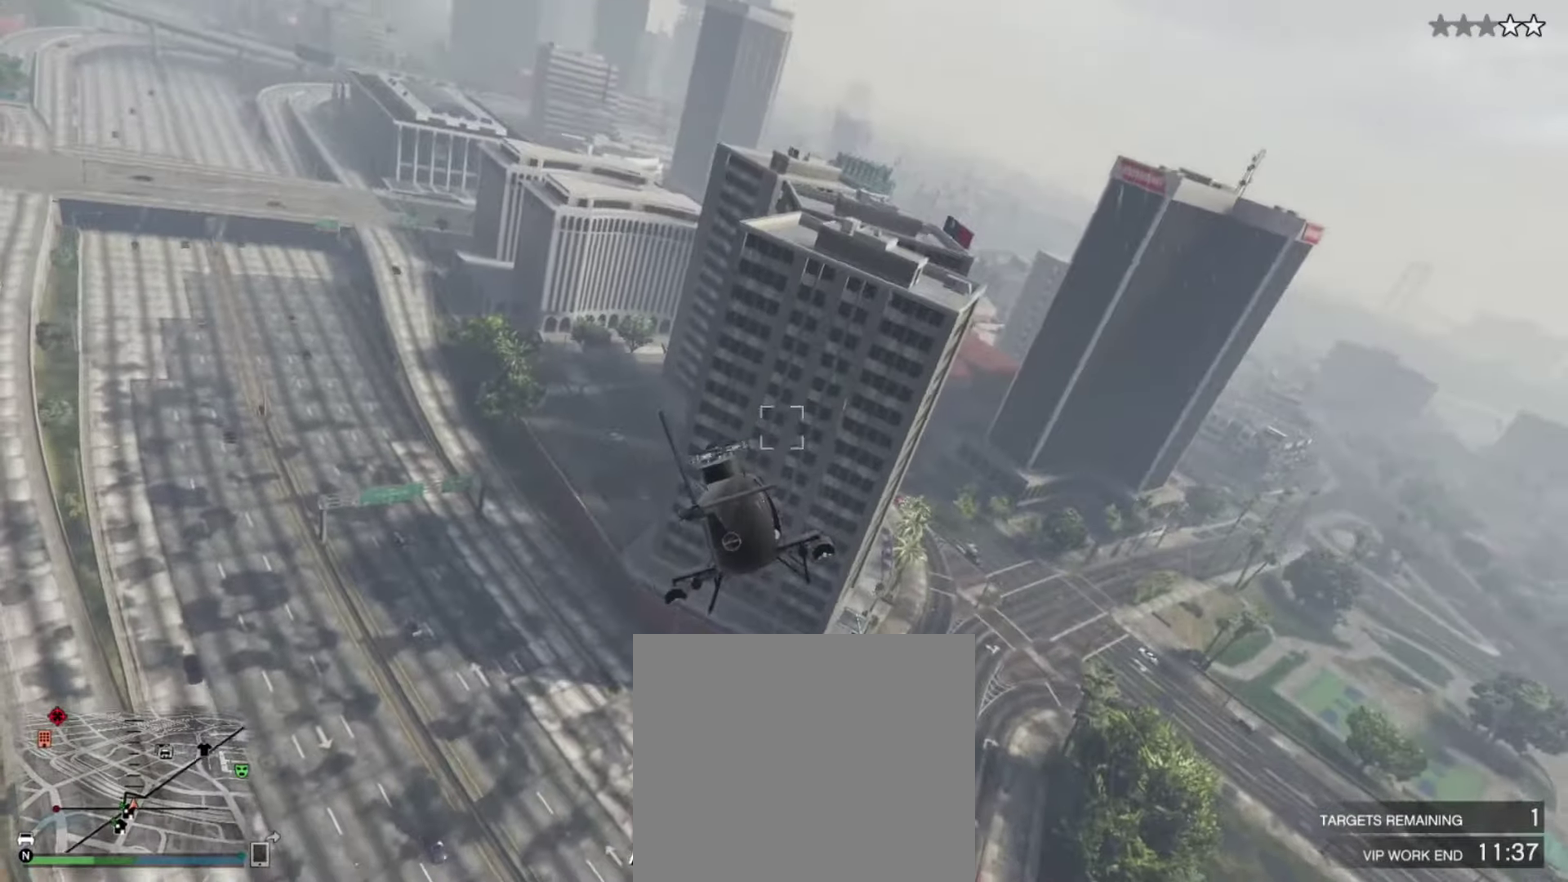
{"dt_ms": 800, "buttons": ["R2"], "left_stick": "left", "right_stick": "center", "events": [[350, "R2", "up"], [517, "R2", "down"], [550, "left_stick", "left"]]}
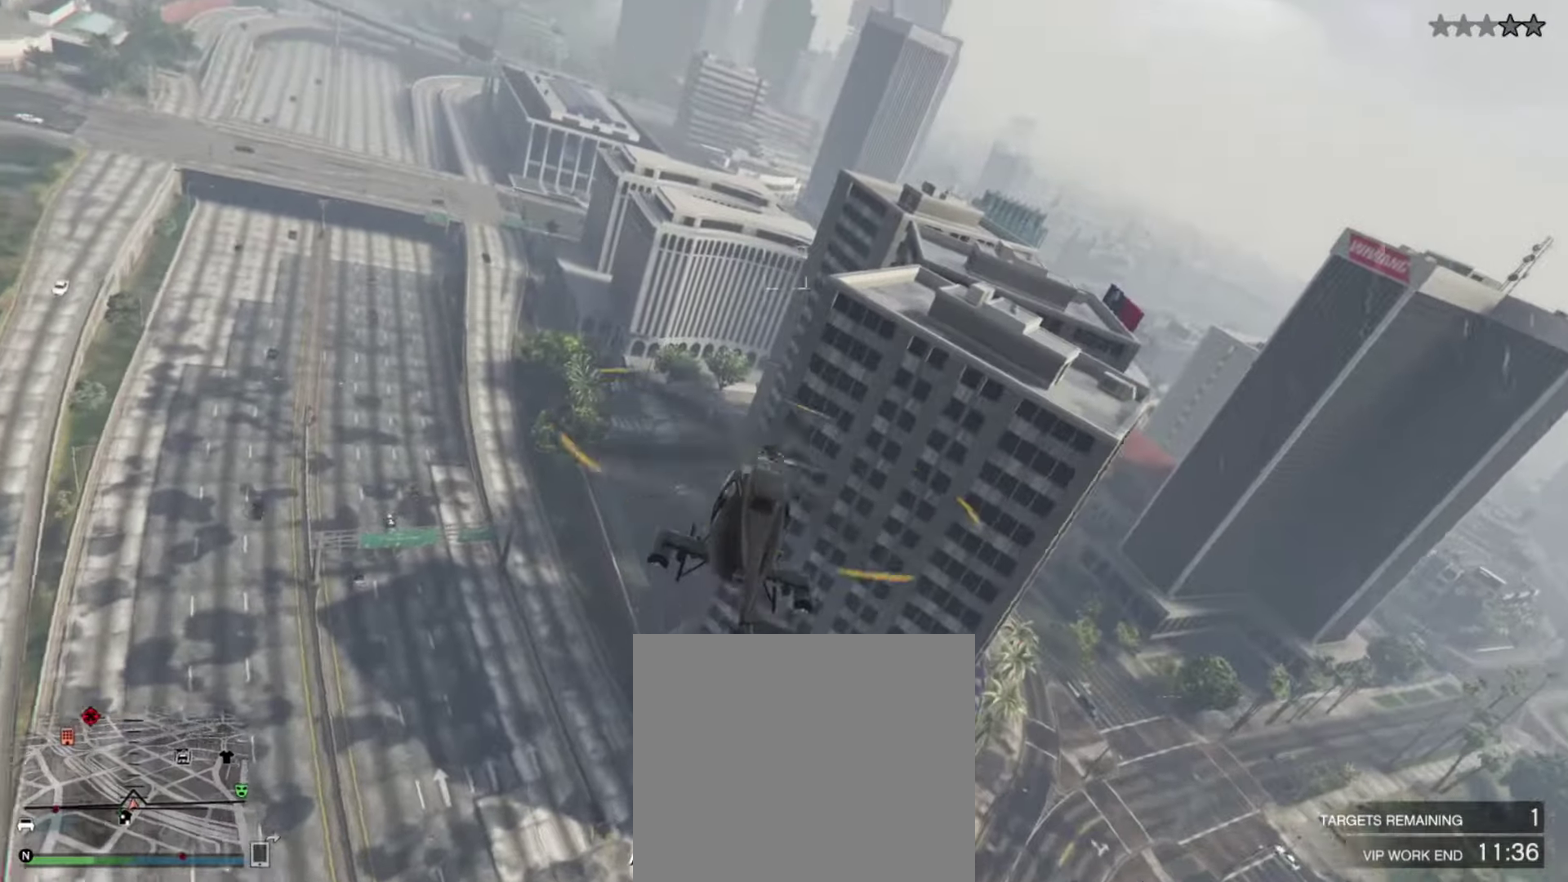
{"dt_ms": 334, "buttons": ["R2"], "left_stick": "up", "right_stick": "center", "events": [[17, "left_stick", "up-left"], [250, "left_stick", "up"]]}
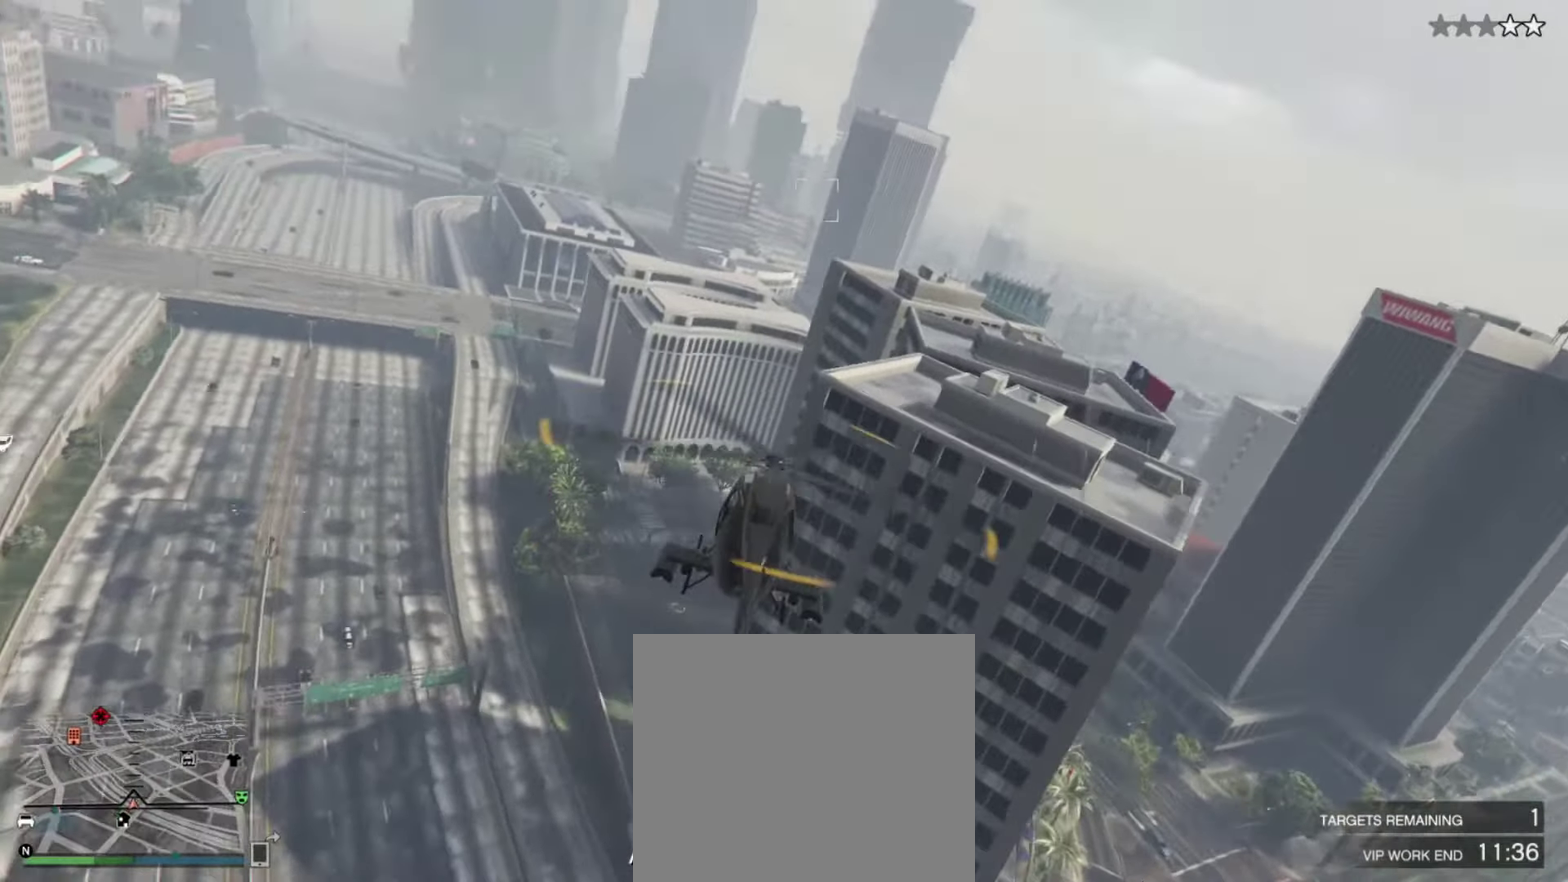
{"dt_ms": 566, "buttons": ["R2"], "left_stick": "center", "right_stick": "center", "events": [[16, "left_stick", "center"]]}
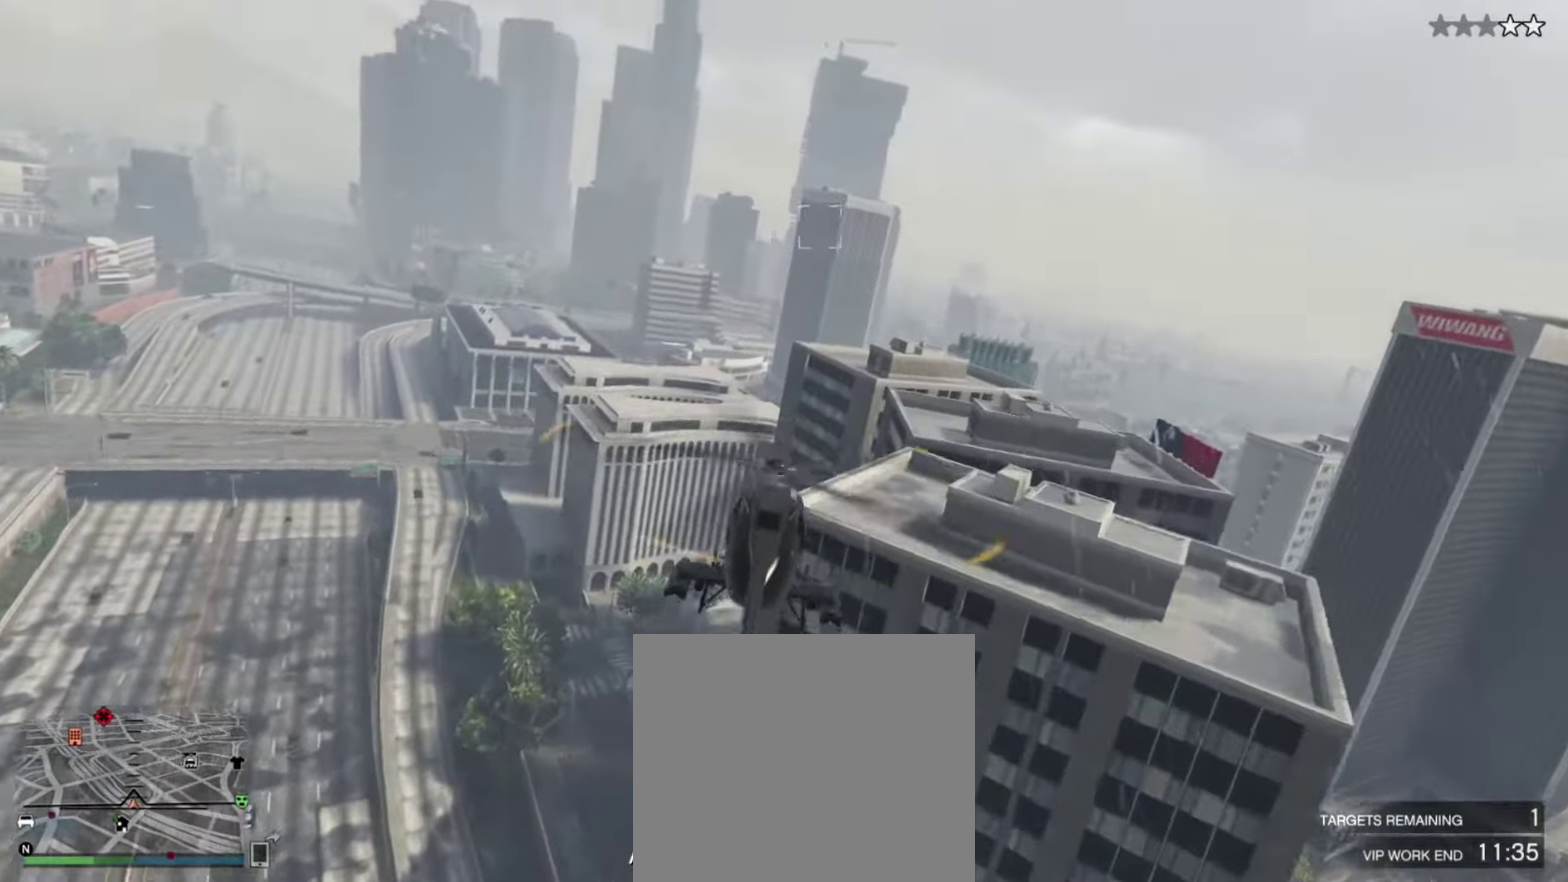
{"dt_ms": 434, "buttons": ["R2"], "left_stick": "center", "right_stick": "center", "events": []}
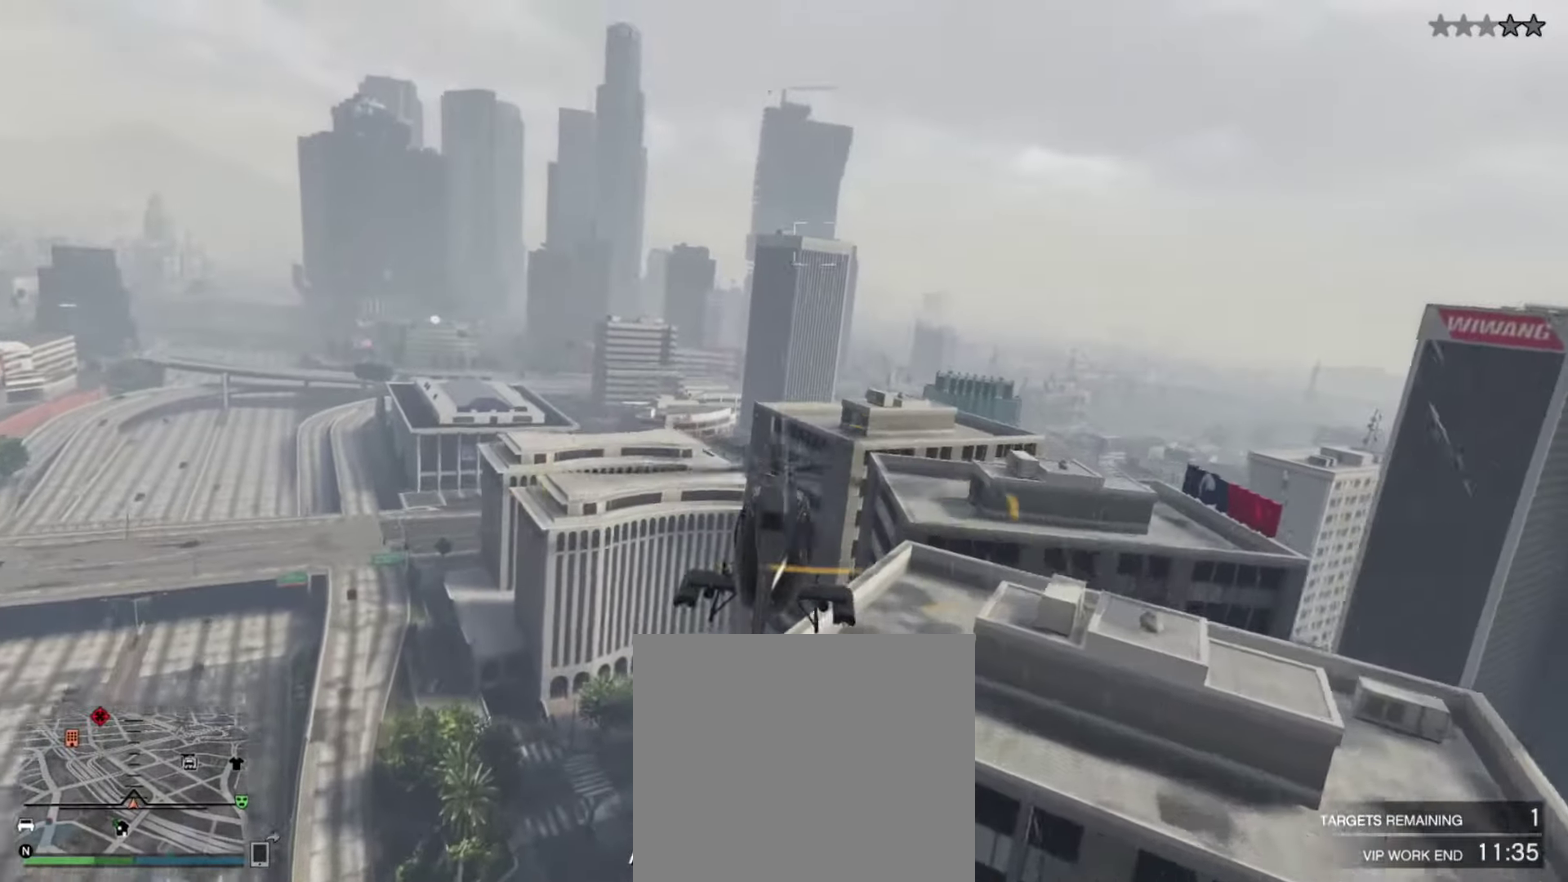
{"dt_ms": 466, "buttons": ["R2"], "left_stick": "up-left", "right_stick": "center", "events": [[16, "left_stick", "up-left"]]}
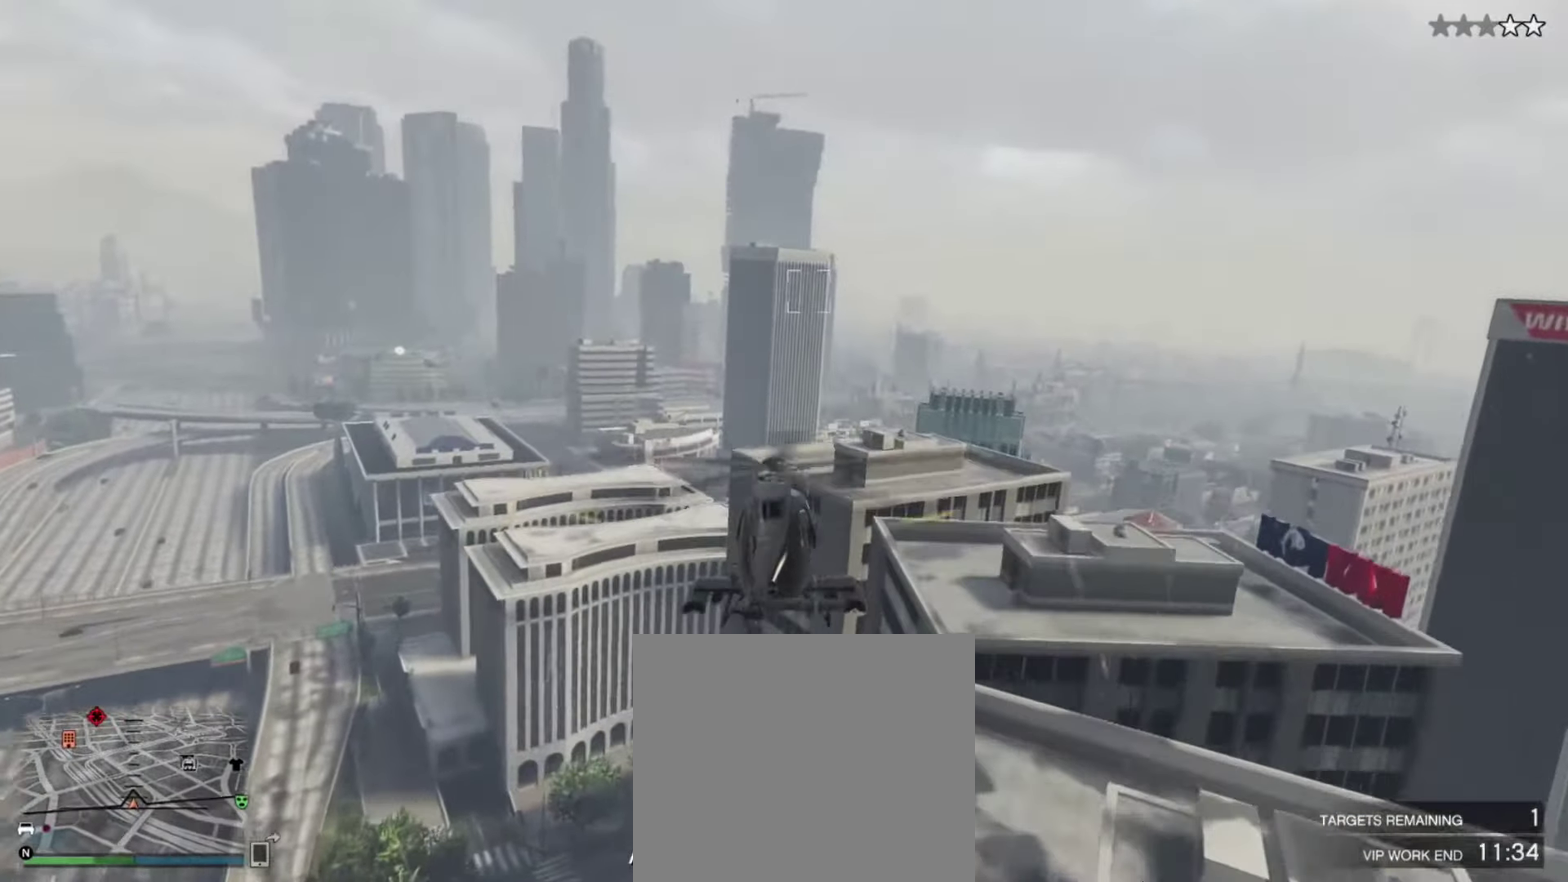
{"dt_ms": 534, "buttons": ["R2"], "left_stick": "center", "right_stick": "center", "events": [[417, "left_stick", "center"]]}
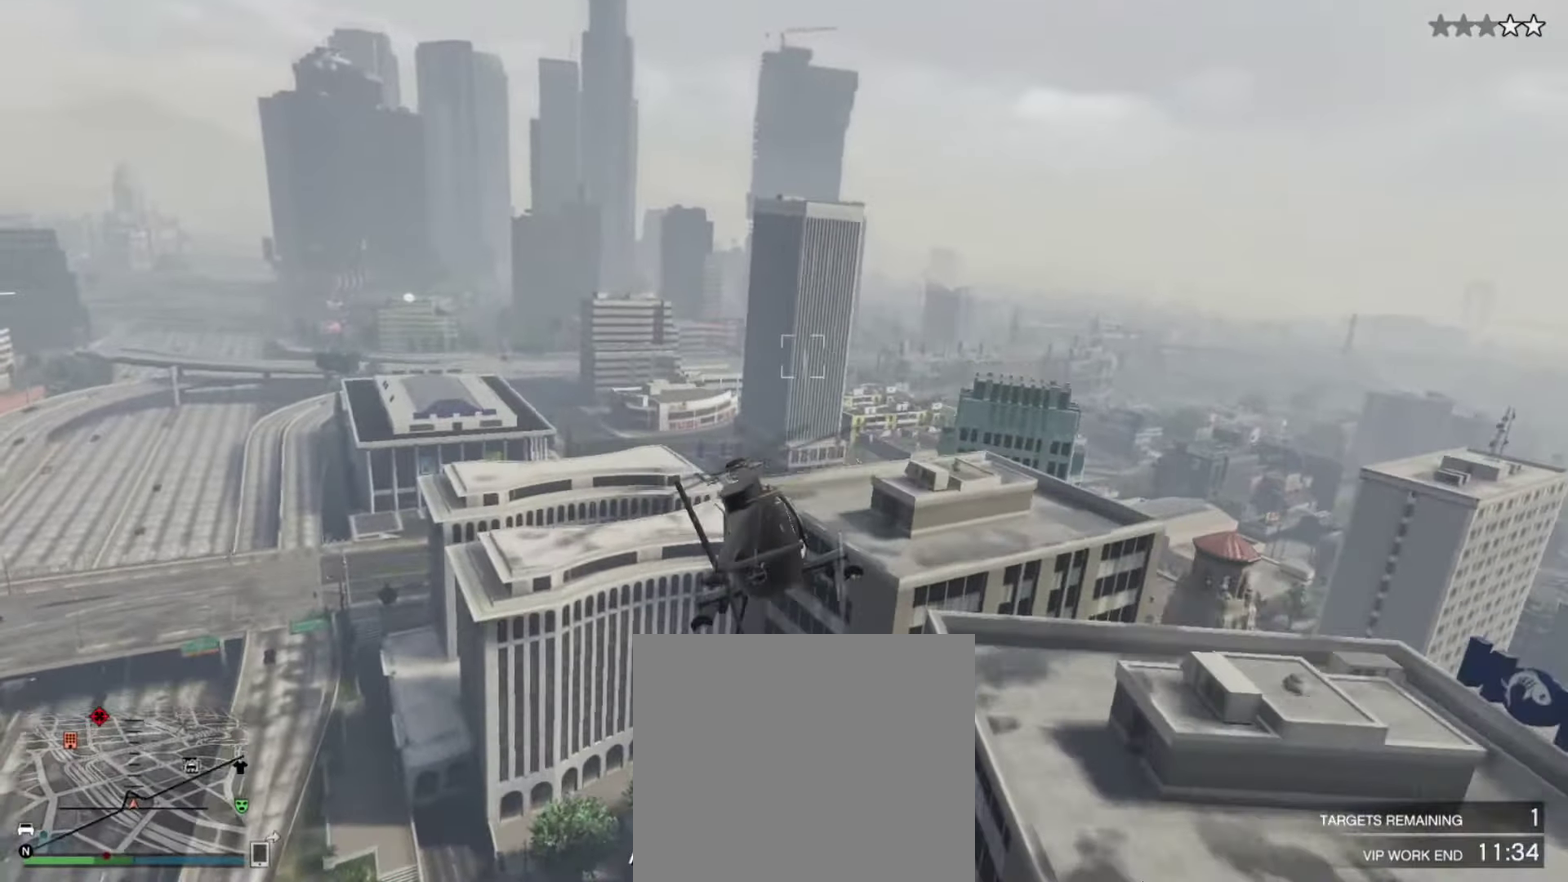
{"dt_ms": 366, "buttons": ["R2"], "left_stick": "up-left", "right_stick": "center", "events": [[166, "left_stick", "up-left"]]}
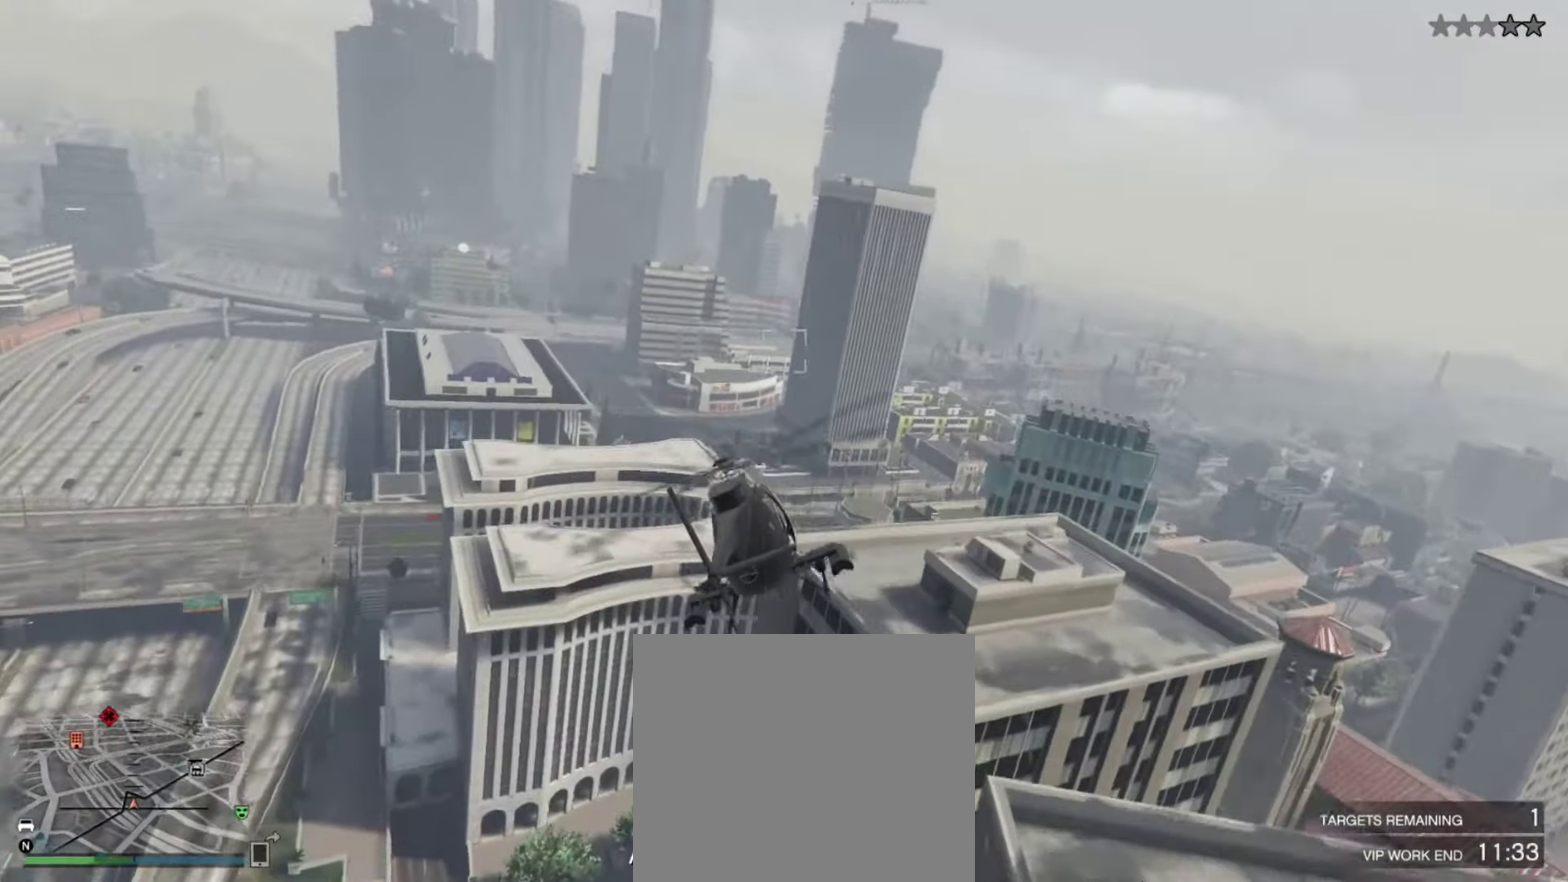
{"dt_ms": 800, "buttons": ["R2"], "left_stick": "up", "right_stick": "center", "events": [[50, "left_stick", "up"]]}
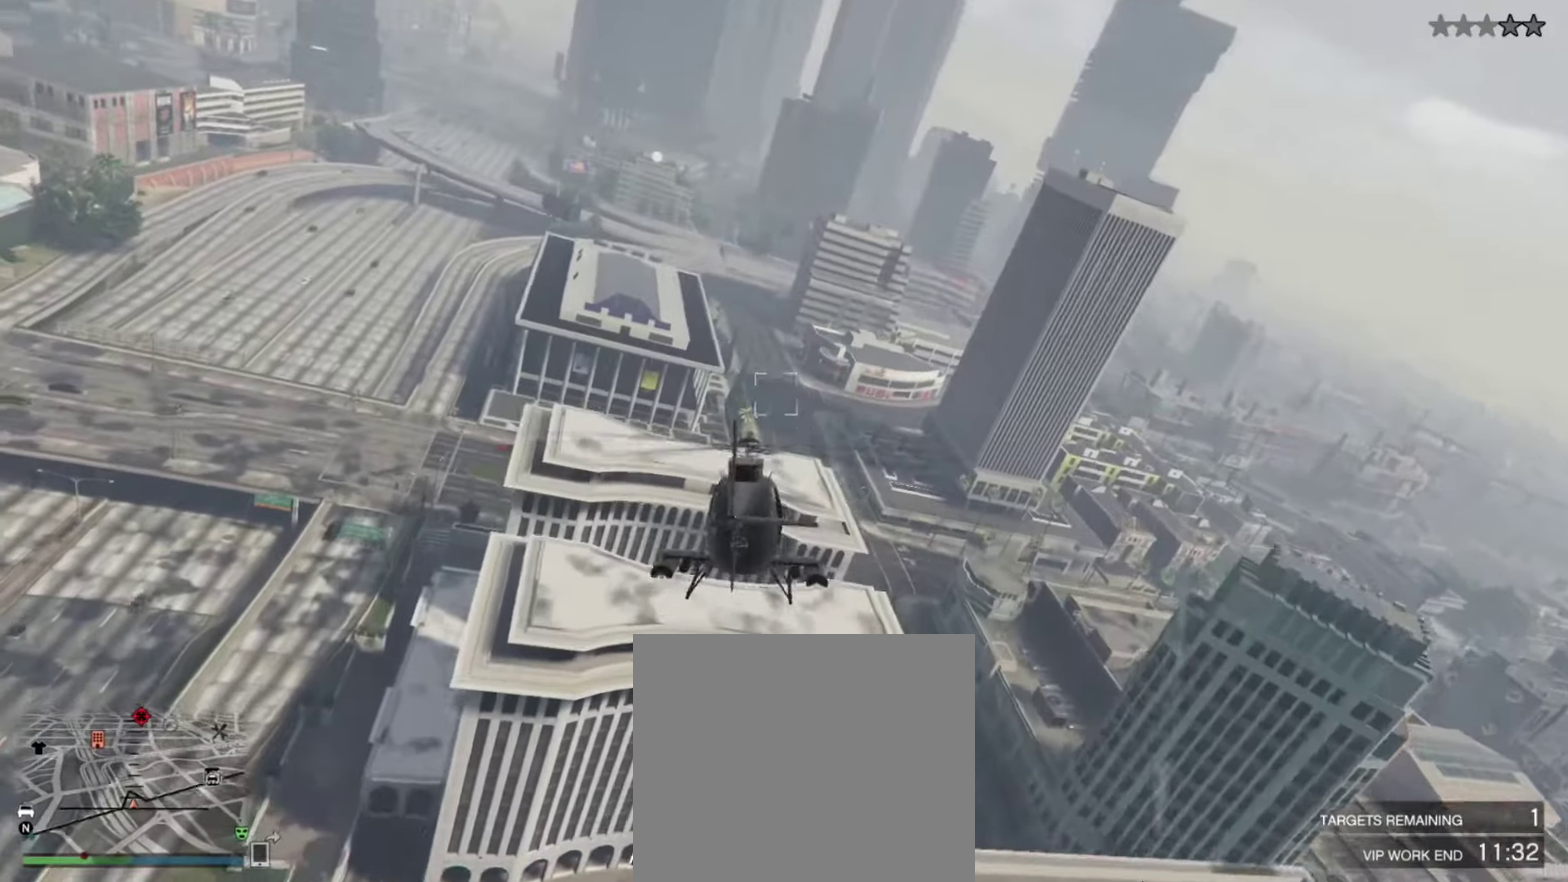
{"dt_ms": 333, "buttons": ["R2"], "left_stick": "up", "right_stick": "center", "events": []}
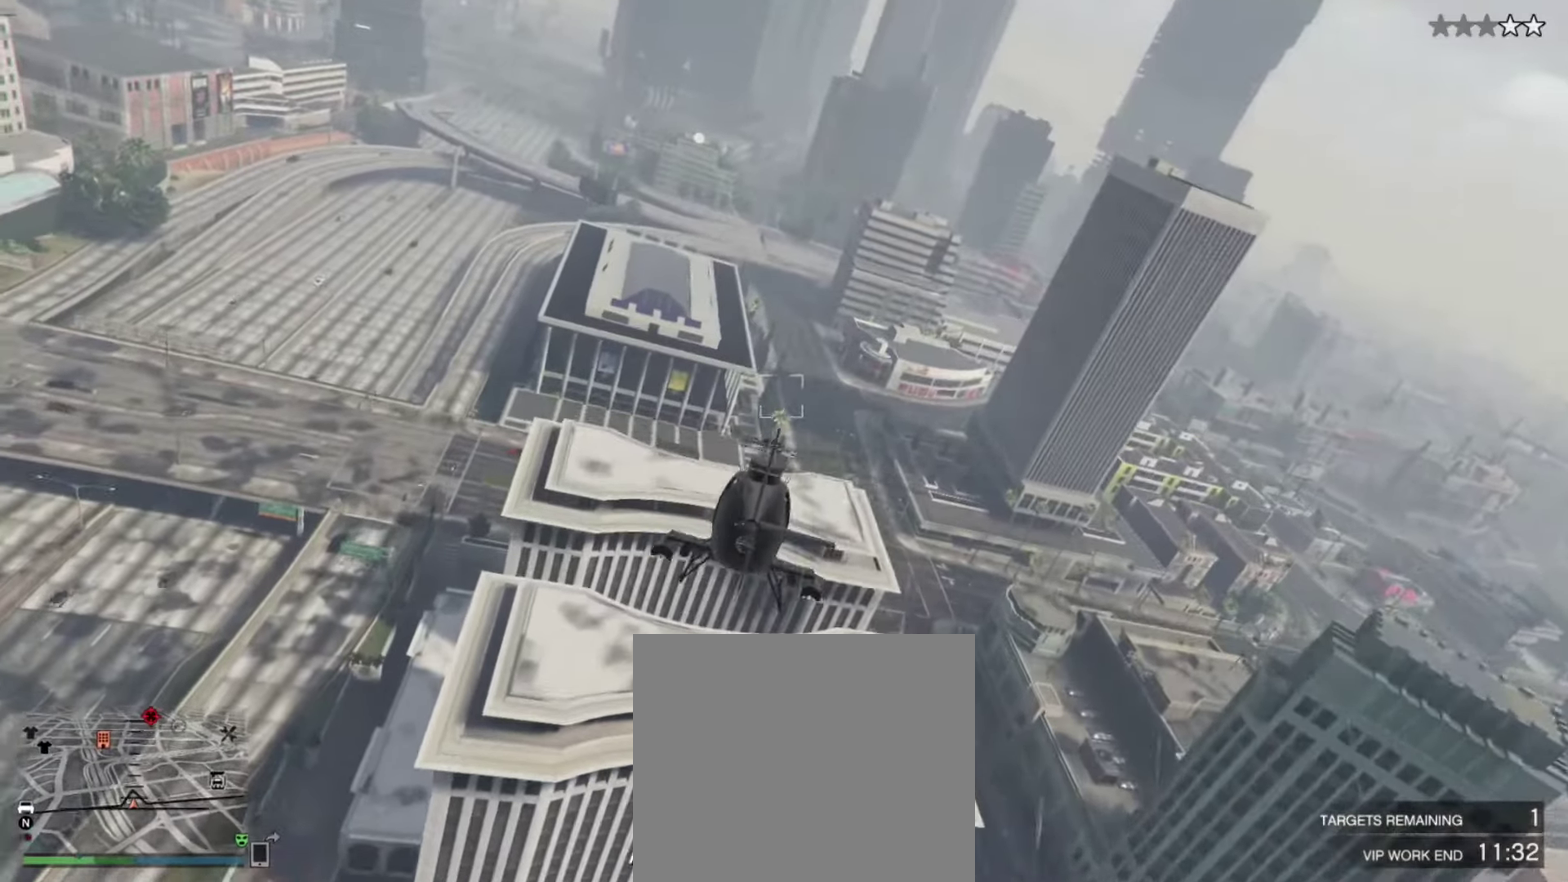
{"dt_ms": 567, "buttons": ["R2"], "left_stick": "up", "right_stick": "center", "events": []}
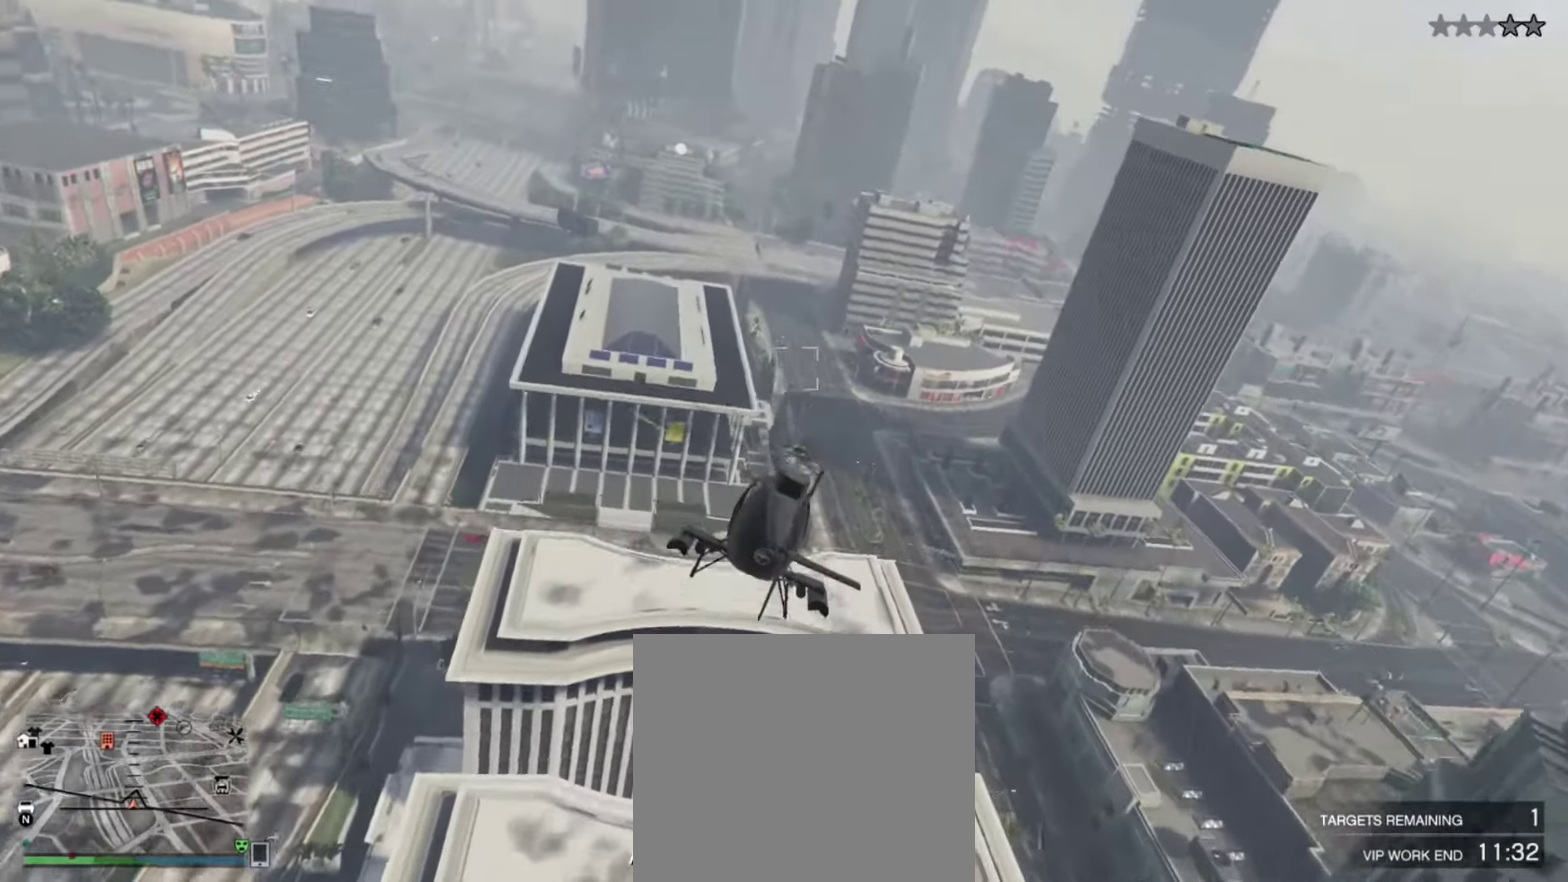
{"dt_ms": 433, "buttons": ["R2"], "left_stick": "up", "right_stick": "center", "events": []}
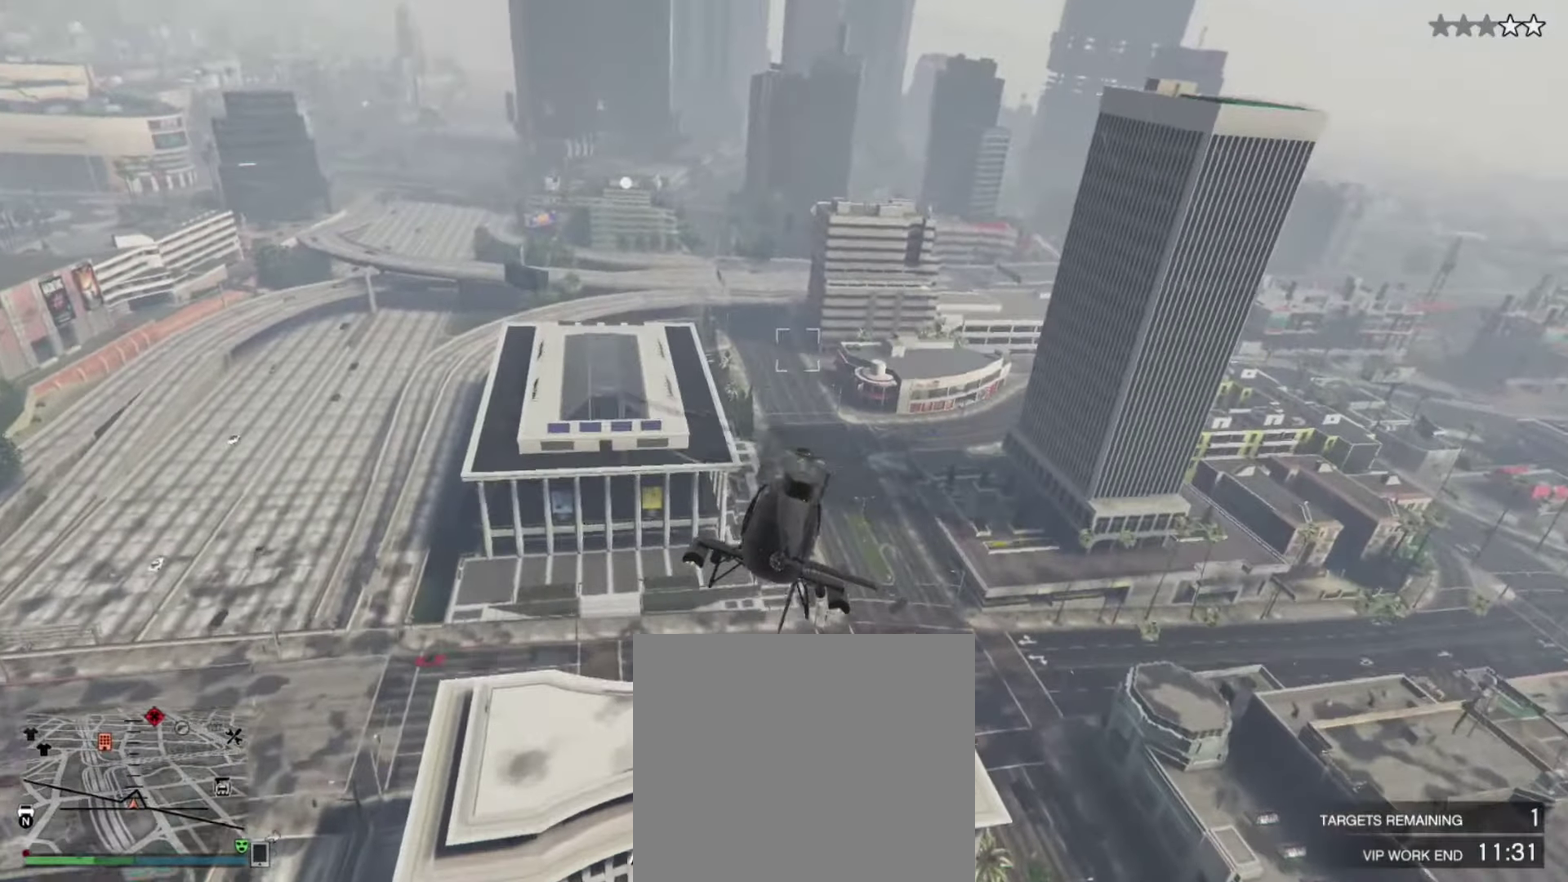
{"dt_ms": 467, "buttons": ["R2"], "left_stick": "up", "right_stick": "center", "events": []}
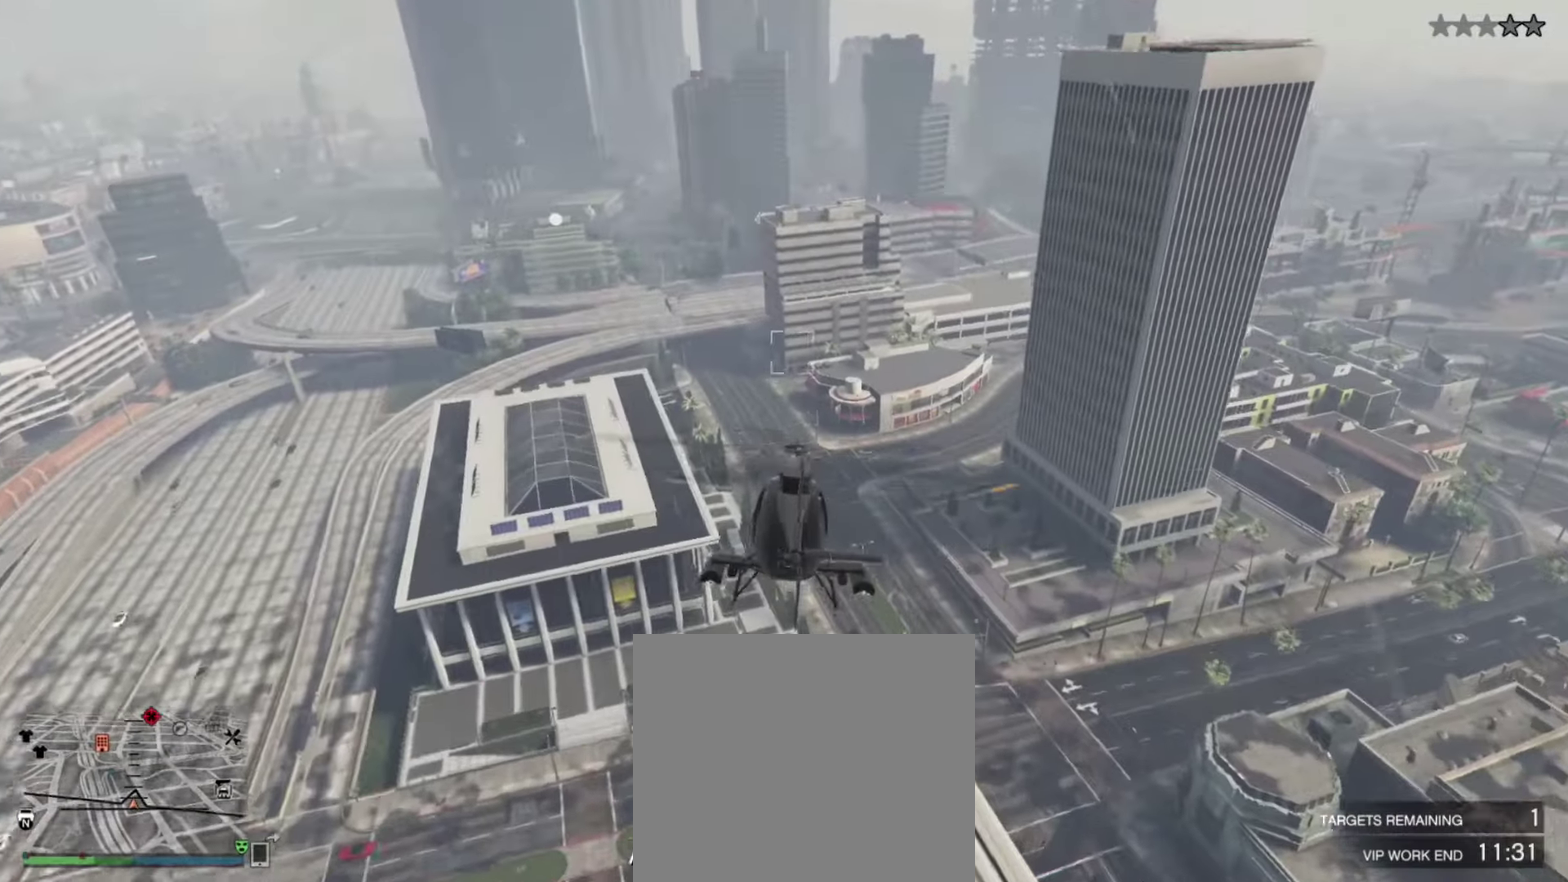
{"dt_ms": 533, "buttons": ["R2"], "left_stick": "up-left", "right_stick": "center", "events": [[283, "left_stick", "up-left"]]}
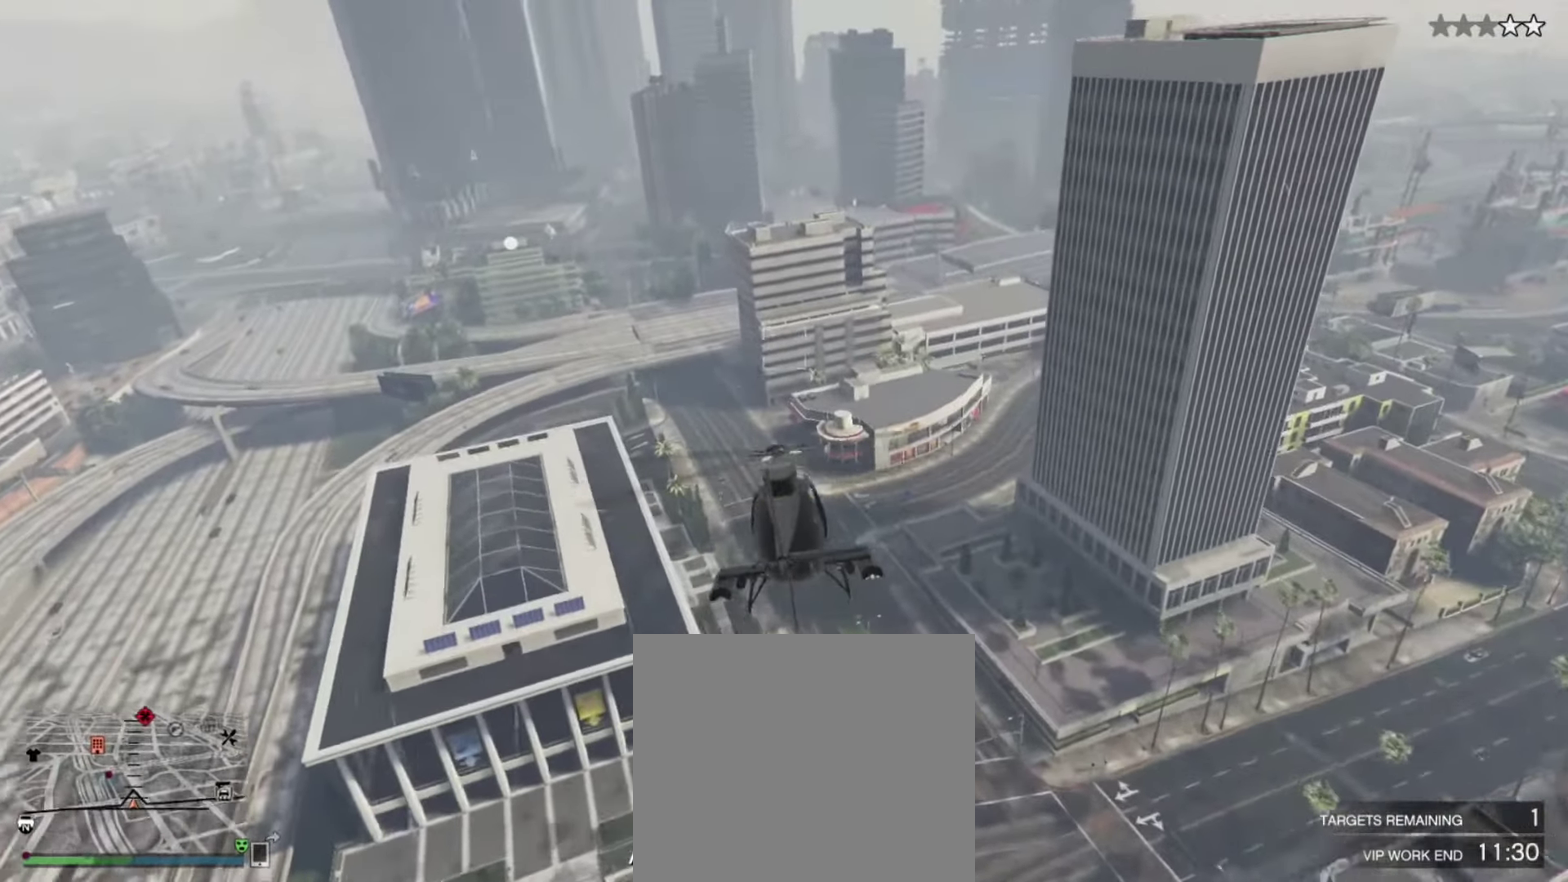
{"dt_ms": 367, "buttons": ["R2"], "left_stick": "up", "right_stick": "center", "events": [[17, "left_stick", "up"]]}
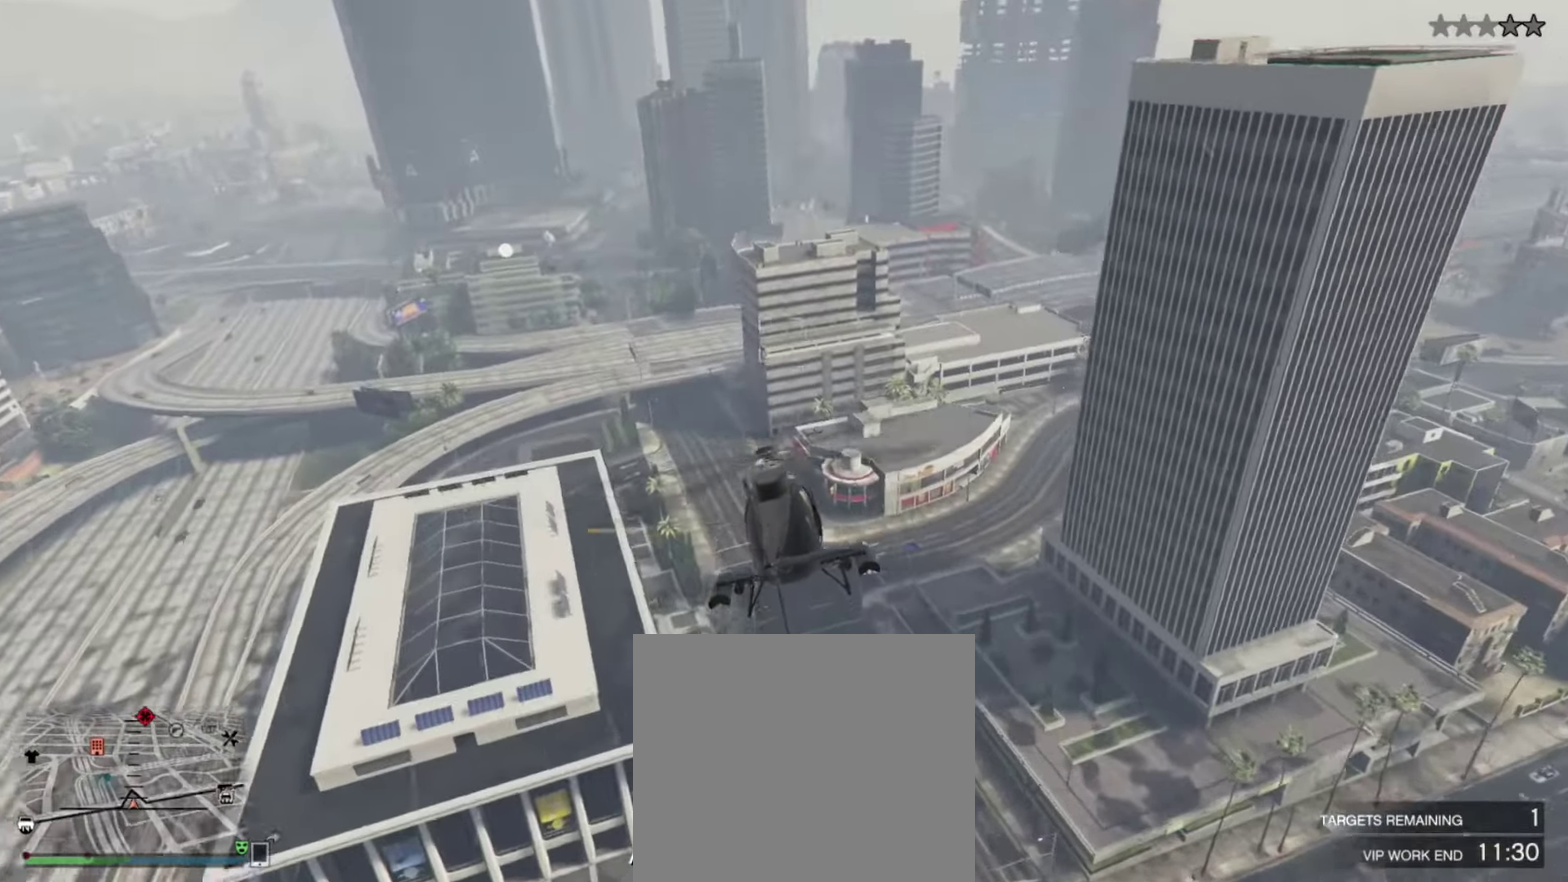
{"dt_ms": 633, "buttons": ["R2"], "left_stick": "up-right", "right_stick": "center", "events": [[516, "left_stick", "up-right"]]}
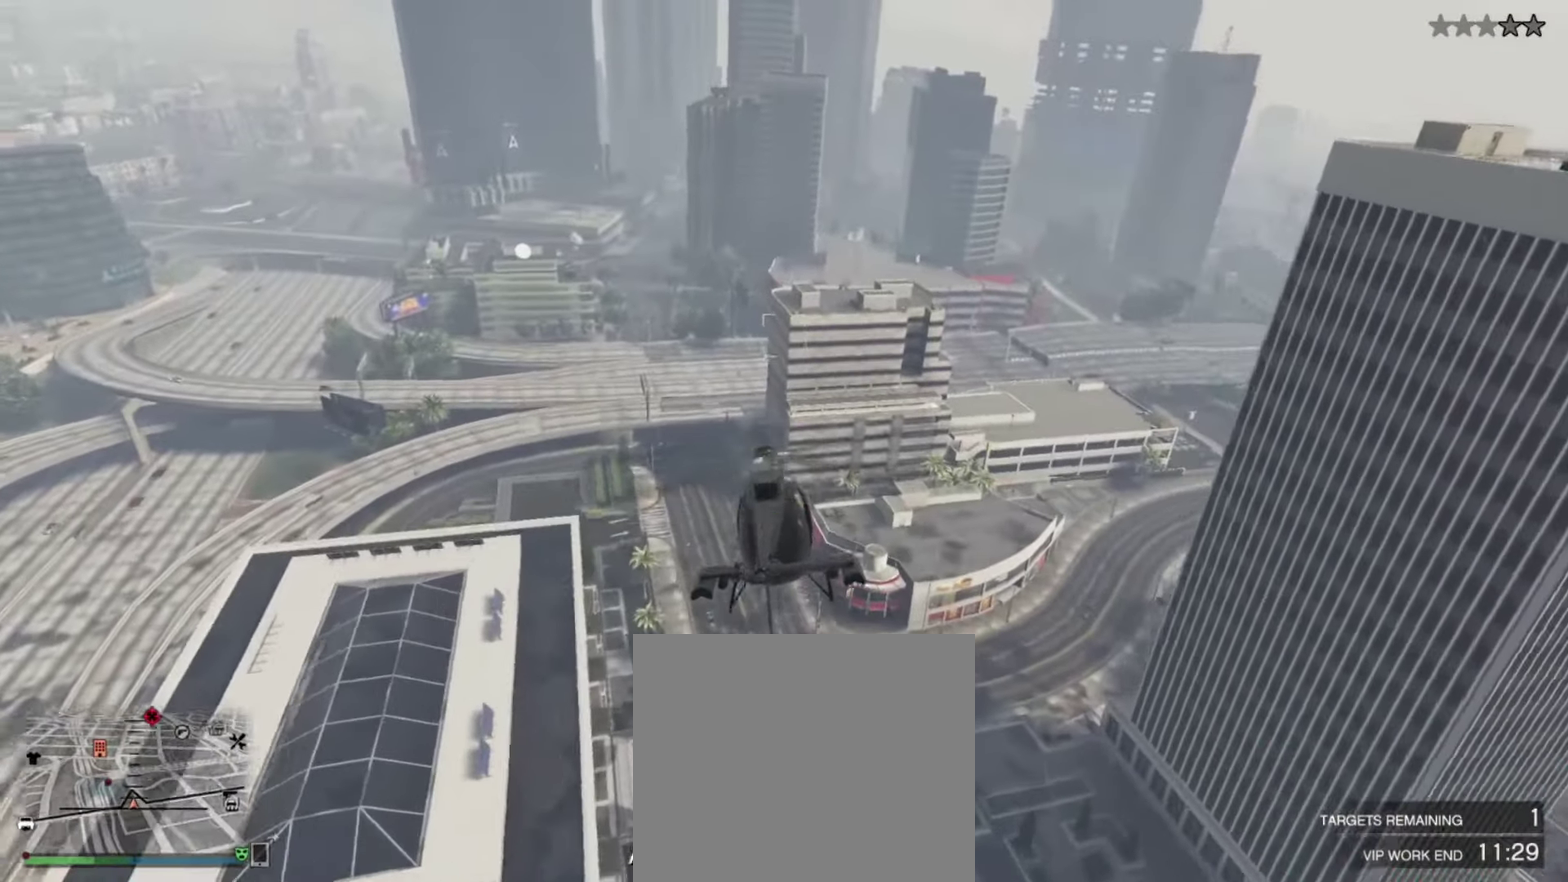
{"dt_ms": 267, "buttons": ["R2"], "left_stick": "up", "right_stick": "center", "events": [[250, "left_stick", "up"]]}
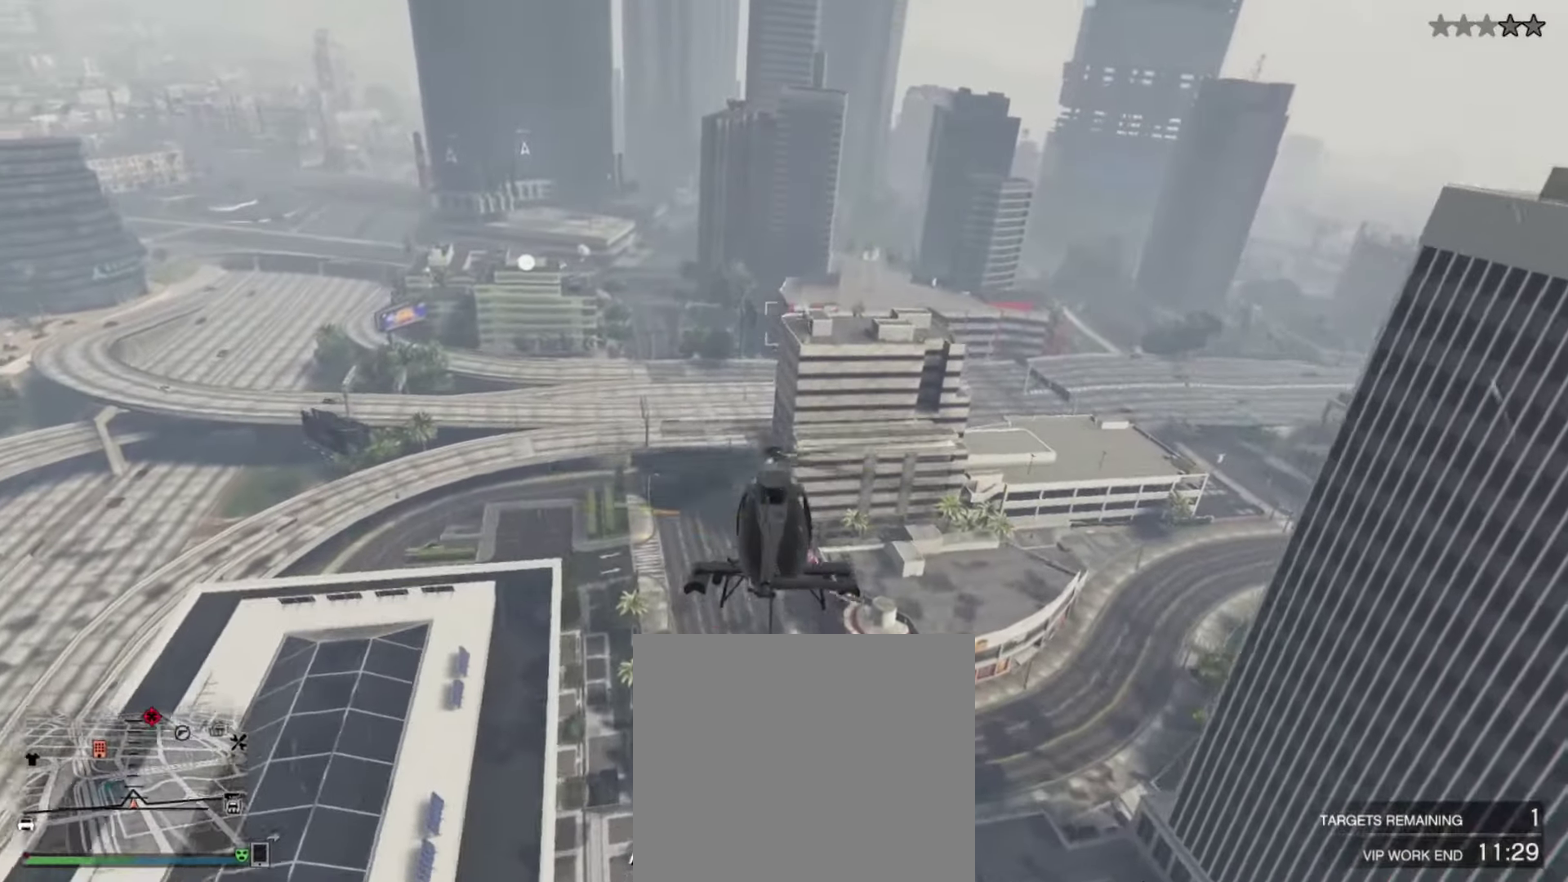
{"dt_ms": 800, "buttons": ["R2"], "left_stick": "center", "right_stick": "center", "events": [[183, "left_stick", "up-right"], [550, "left_stick", "center"]]}
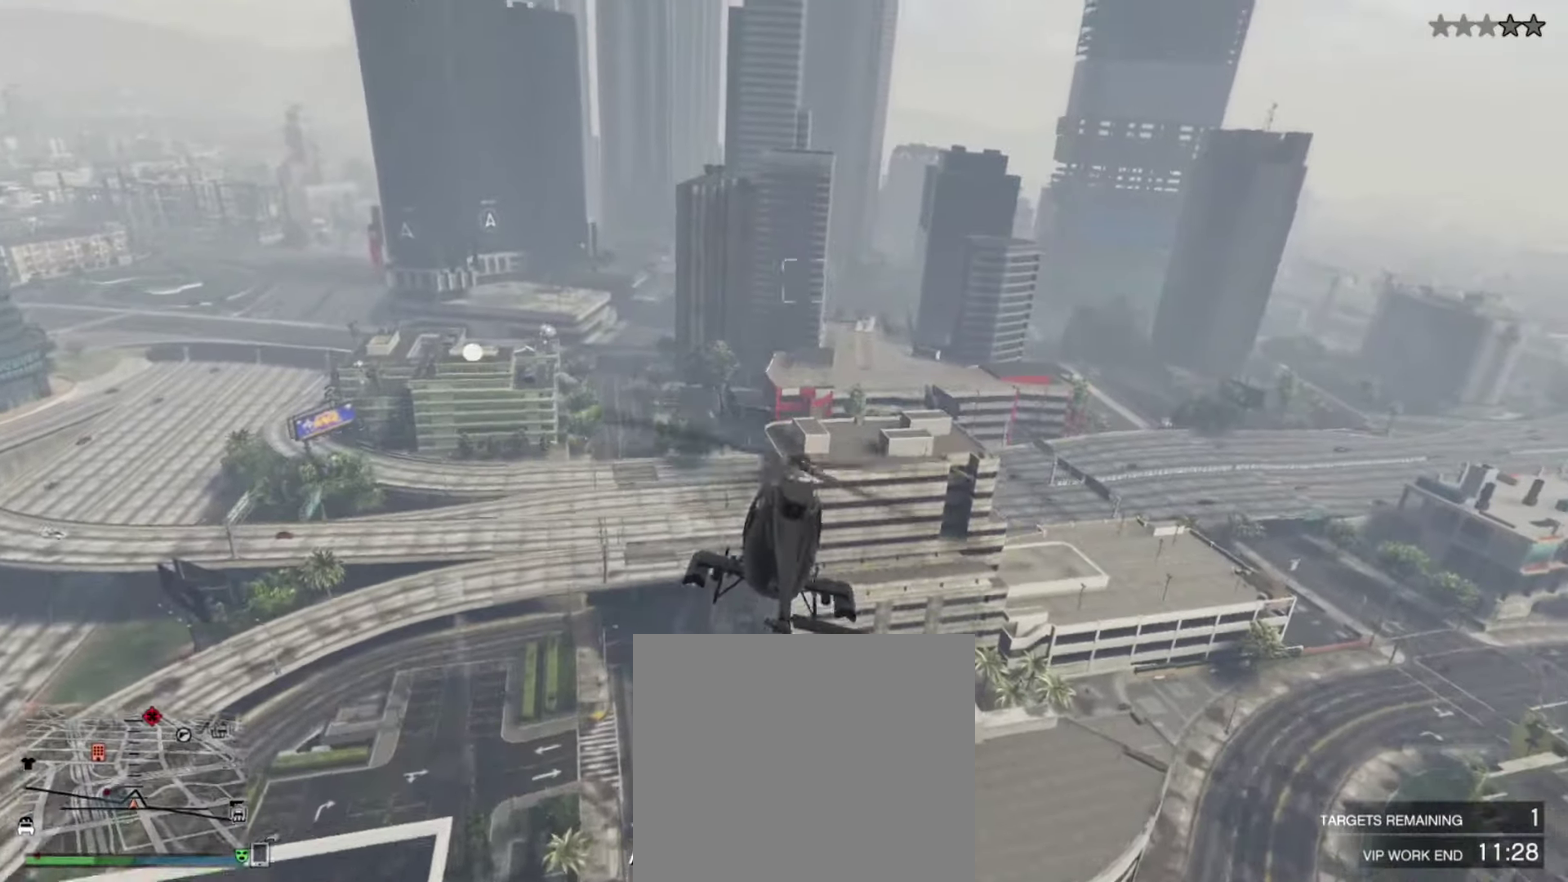
{"dt_ms": 433, "buttons": ["R2"], "left_stick": "up", "right_stick": "center", "events": [[250, "left_stick", "up-right"], [417, "left_stick", "up"]]}
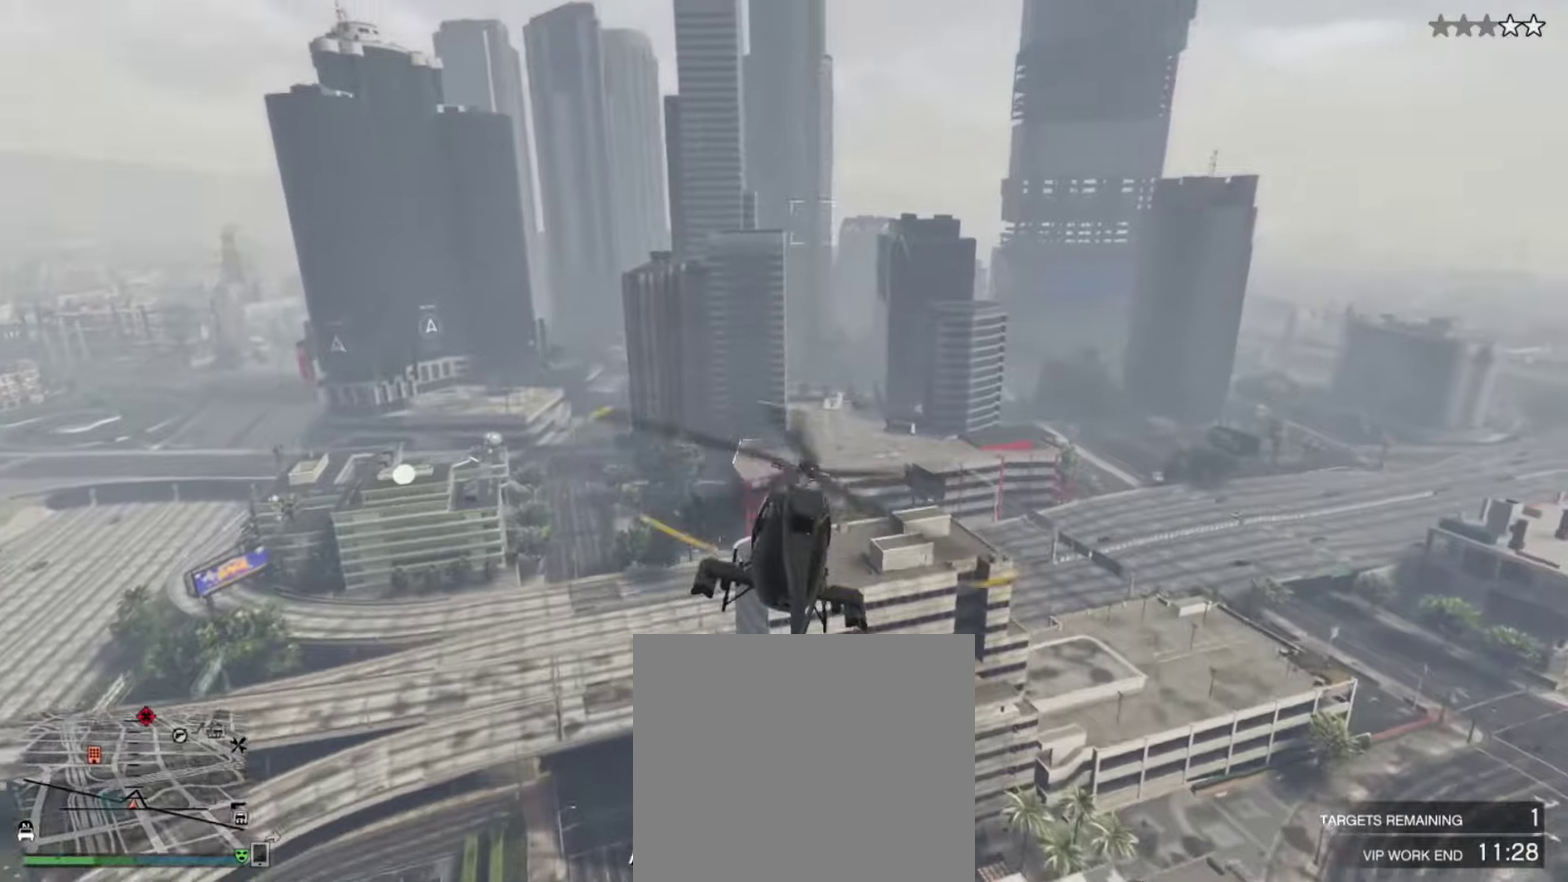
{"dt_ms": 467, "buttons": ["R2"], "left_stick": "center", "right_stick": "center", "events": [[50, "left_stick", "up-right"], [350, "left_stick", "center"]]}
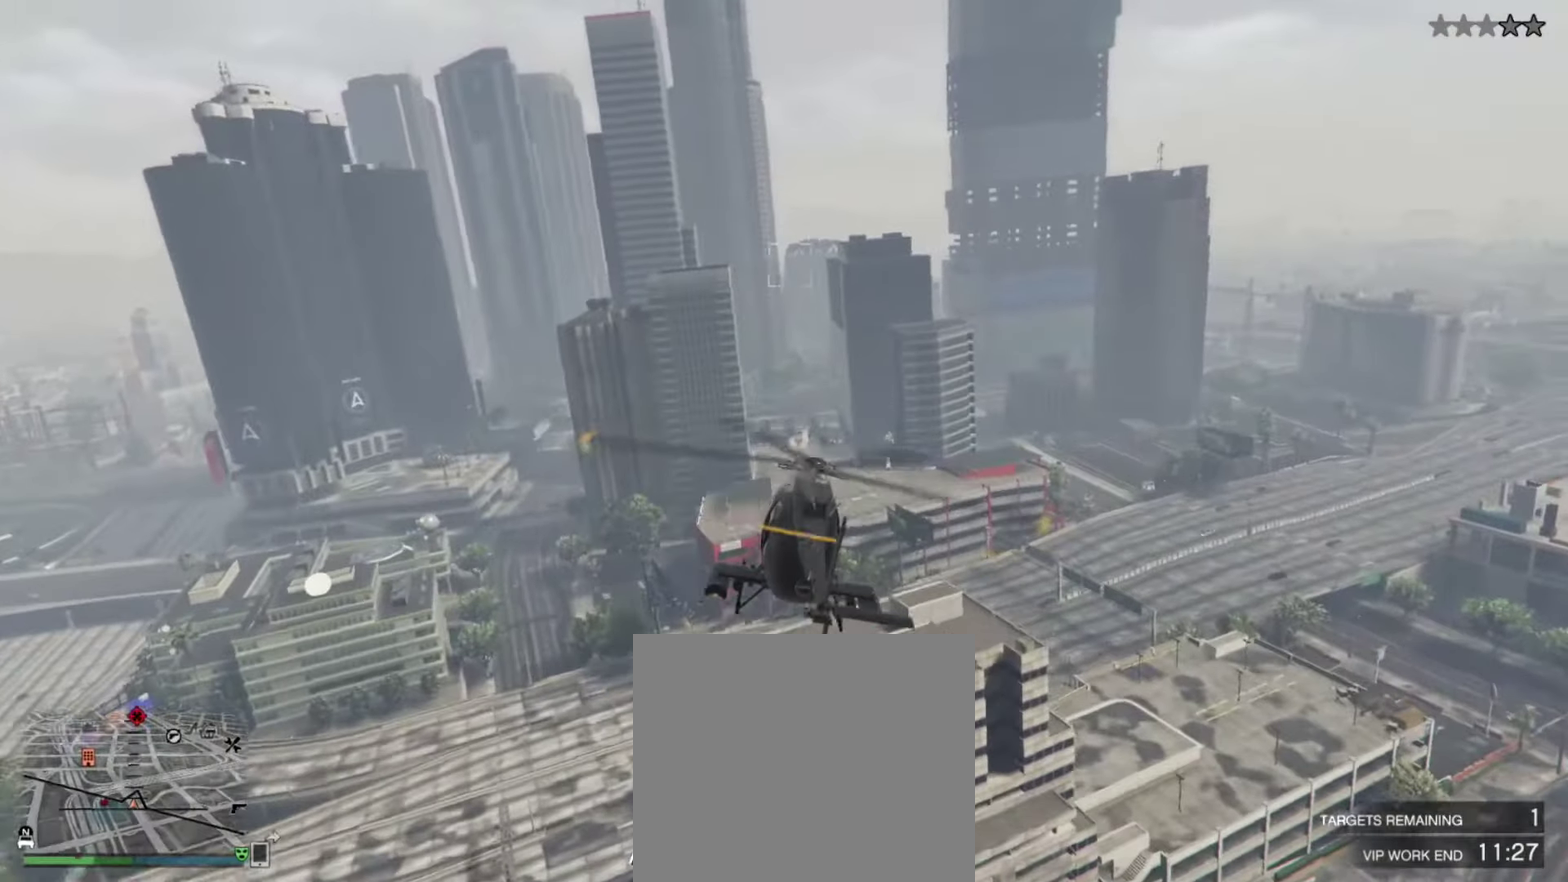
{"dt_ms": 533, "buttons": ["R2"], "left_stick": "up-right", "right_stick": "center", "events": [[317, "left_stick", "up-right"]]}
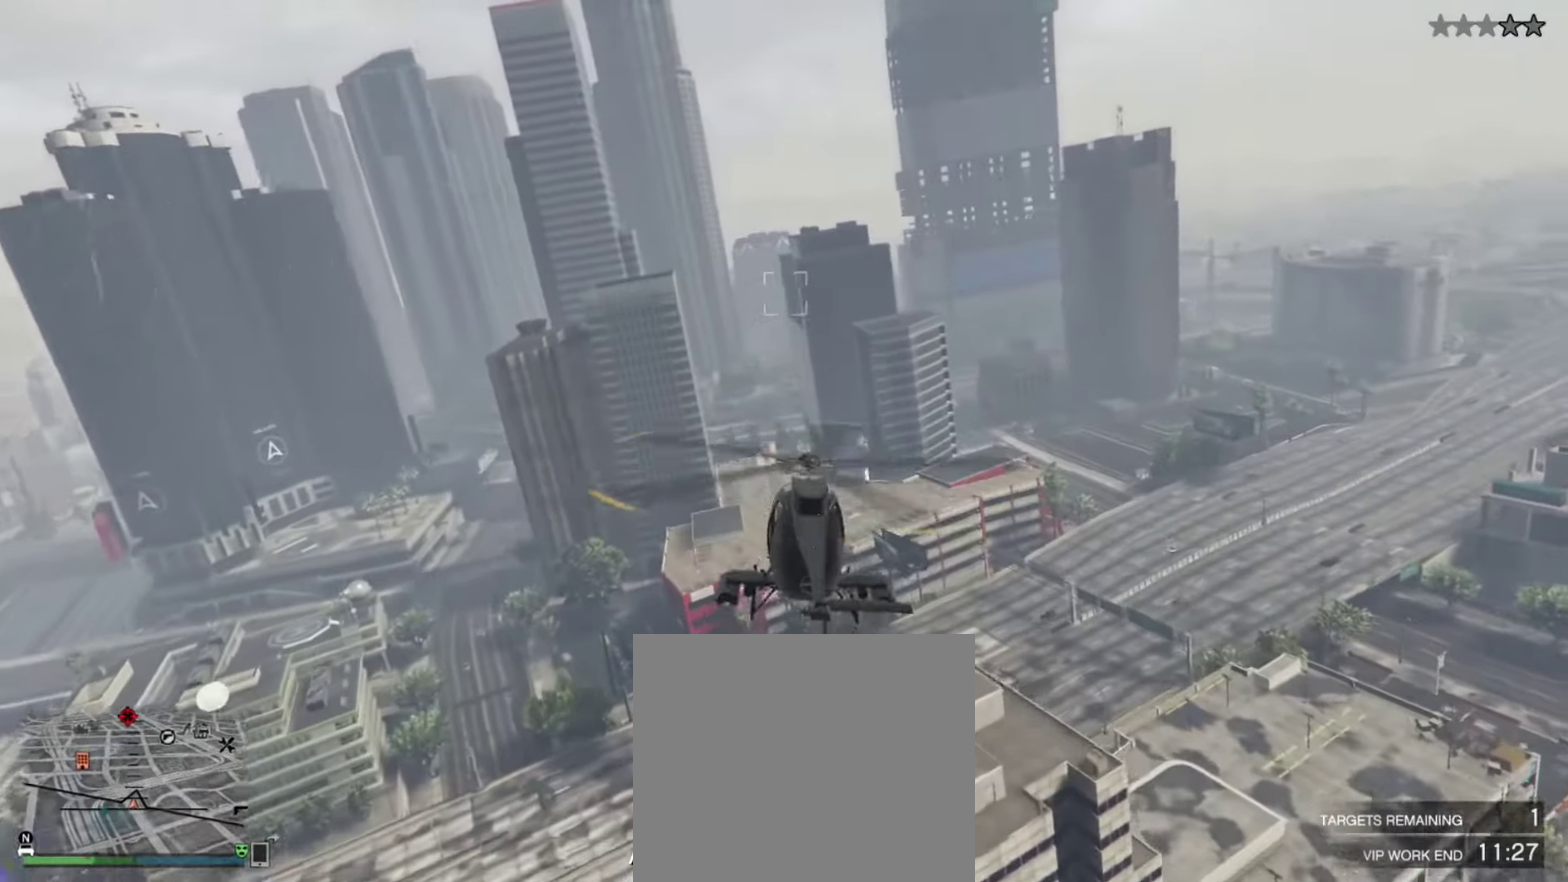
{"dt_ms": 367, "buttons": ["R2"], "left_stick": "up-right", "right_stick": "center"}
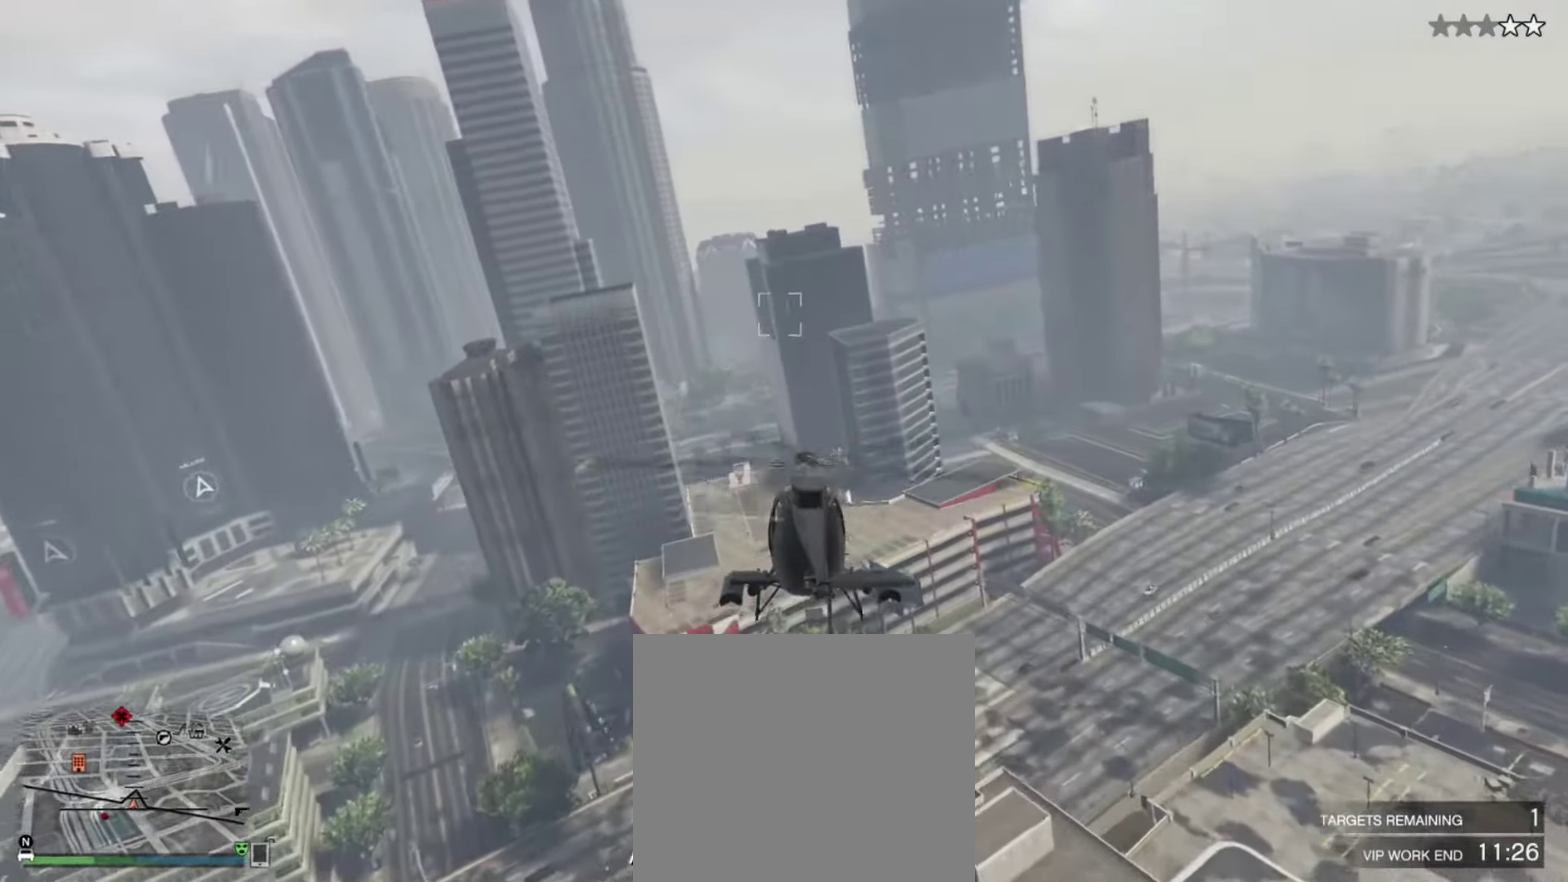
{"dt_ms": 633, "buttons": ["R2"], "left_stick": "up", "right_stick": "center", "events": [[50, "left_stick", "center"], [517, "left_stick", "up"]]}
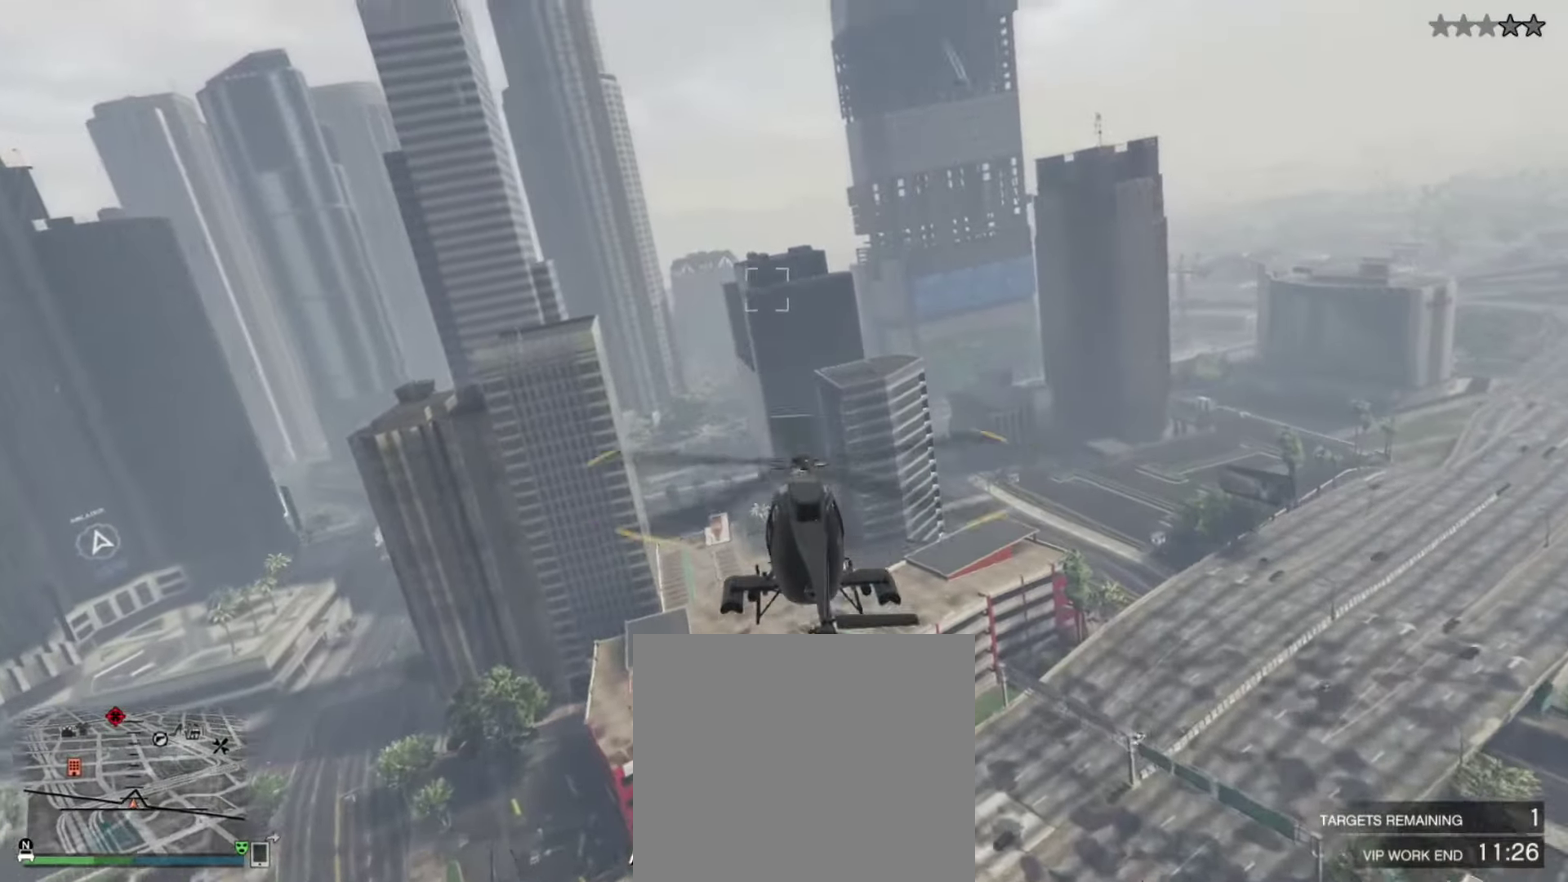
{"dt_ms": 267, "buttons": ["R2"], "left_stick": "up", "right_stick": "center", "events": []}
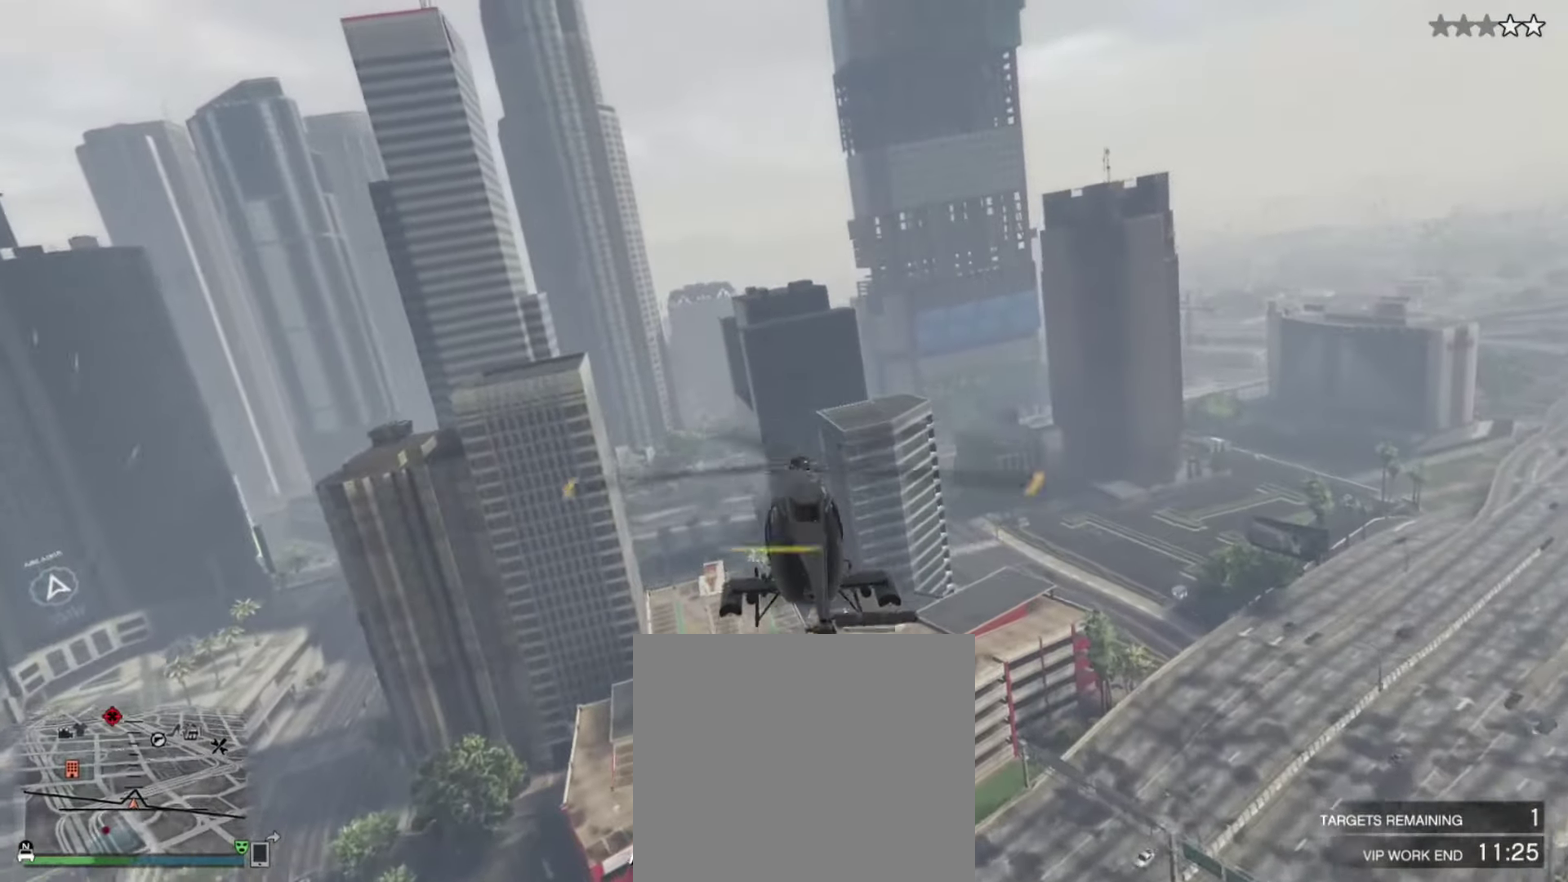
{"dt_ms": 800, "buttons": ["R2"], "left_stick": "up", "right_stick": "center", "events": []}